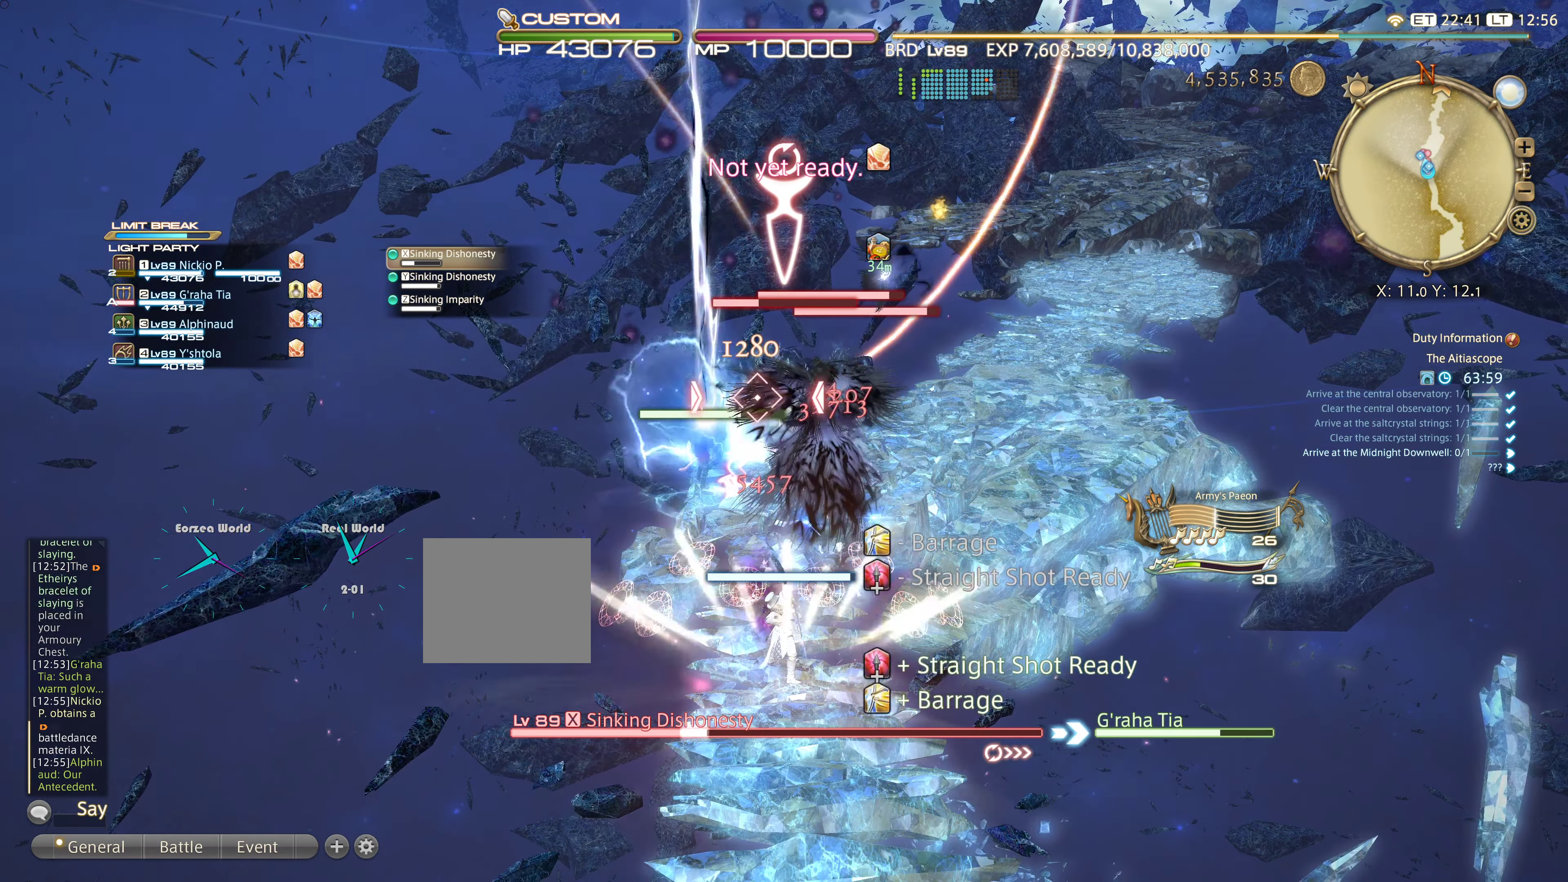
Gameplay with a controller (PlayStation layout); each line is a JSON object with the inputs held at the frame after it. "events" lists button and stick changes between this image and that frame as [ms after this image, input, new state], when the widget could be followed in between. Not read: DPAD_LEFT L3 R3.
{"buttons": ["R2"], "left_stick": "center", "right_stick": "center", "events": []}
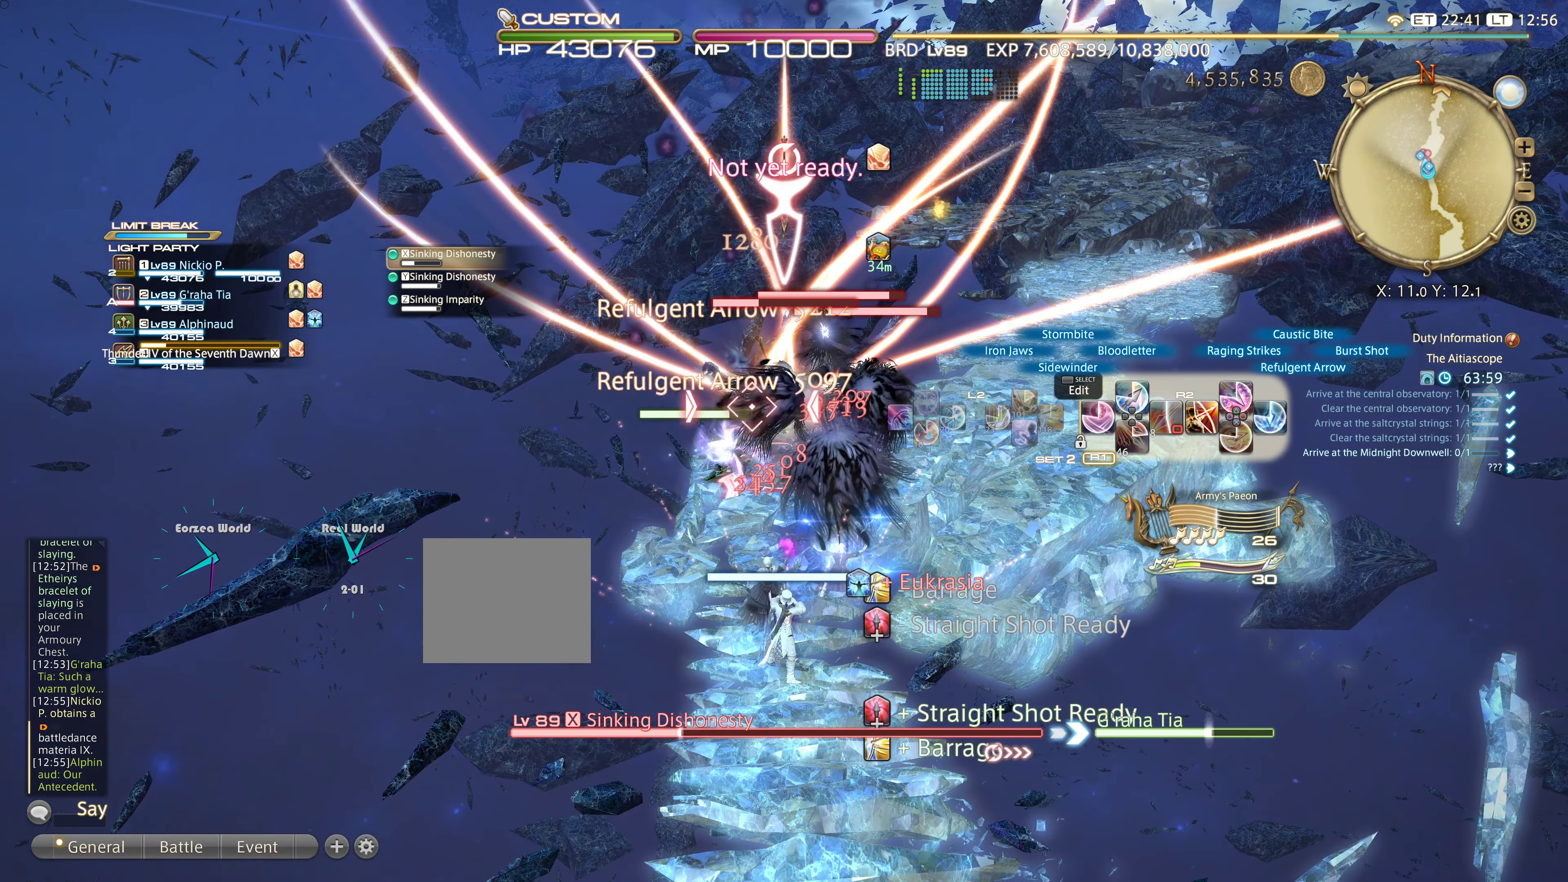
{"buttons": ["CIRCLE", "R2"], "left_stick": "center", "right_stick": "center", "events": [[50, "CIRCLE", "down"], [83, "CIRCLE", "up"], [200, "CIRCLE", "down"], [250, "CIRCLE", "up"], [384, "CIRCLE", "down"], [484, "CIRCLE", "up"], [501, "CIRCLE", "down"]]}
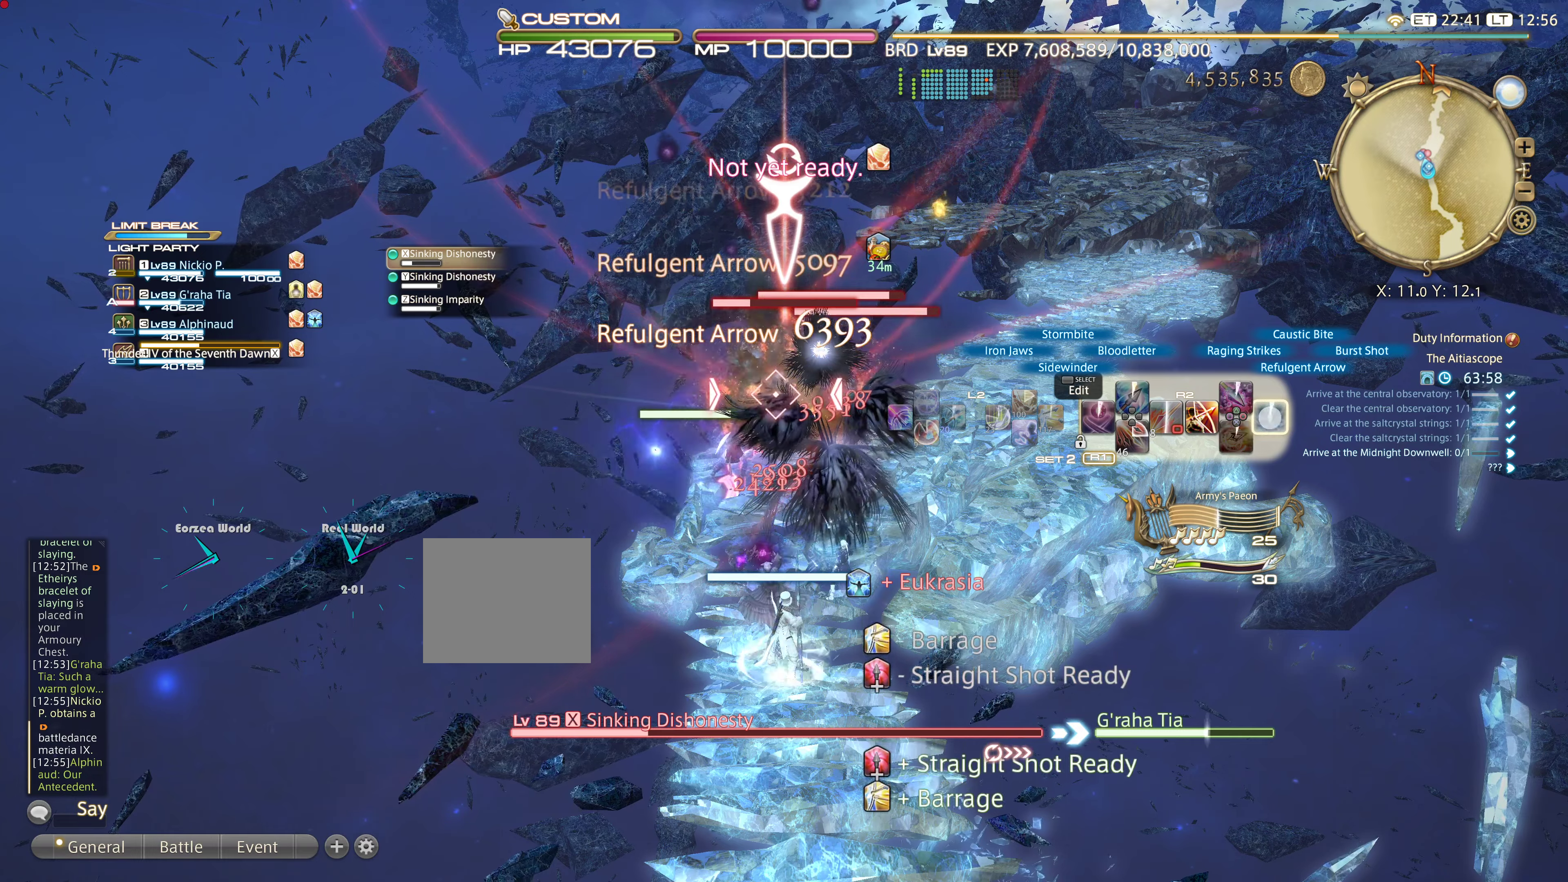
{"buttons": ["R2"], "left_stick": "center", "right_stick": "center", "events": [[83, "CIRCLE", "up"], [183, "CIRCLE", "down"], [317, "CIRCLE", "up"], [384, "CIRCLE", "down"], [500, "CIRCLE", "up"]]}
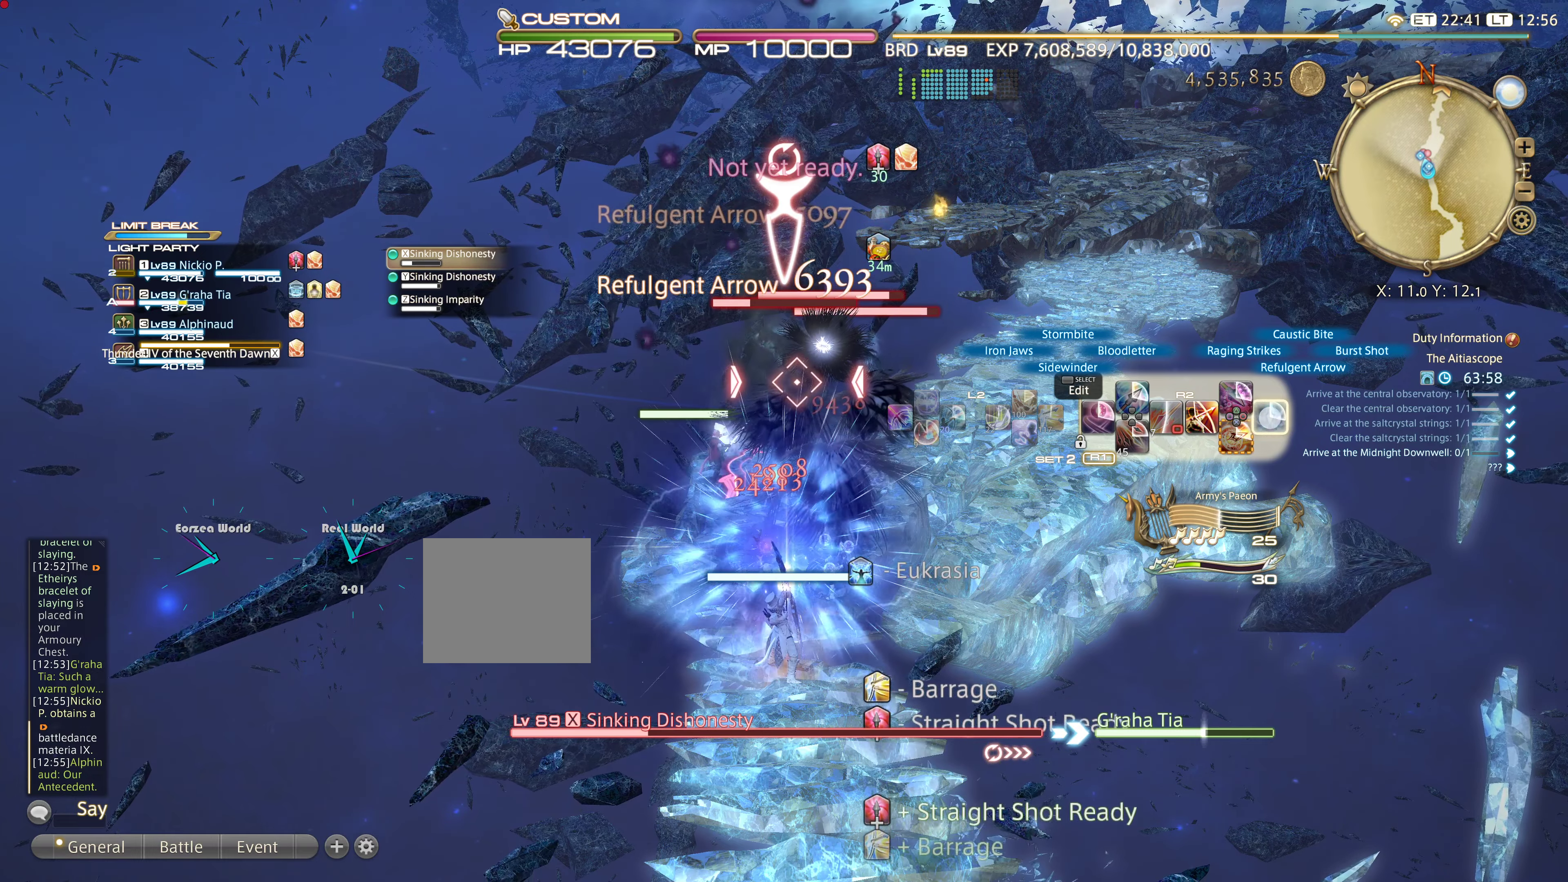
{"buttons": ["R2"], "left_stick": "center", "right_stick": "center", "events": [[17, "CIRCLE", "down"], [117, "CIRCLE", "up"], [217, "CIRCLE", "down"], [251, "CIRCLE", "up"], [351, "CIRCLE", "down"], [451, "CIRCLE", "up"]]}
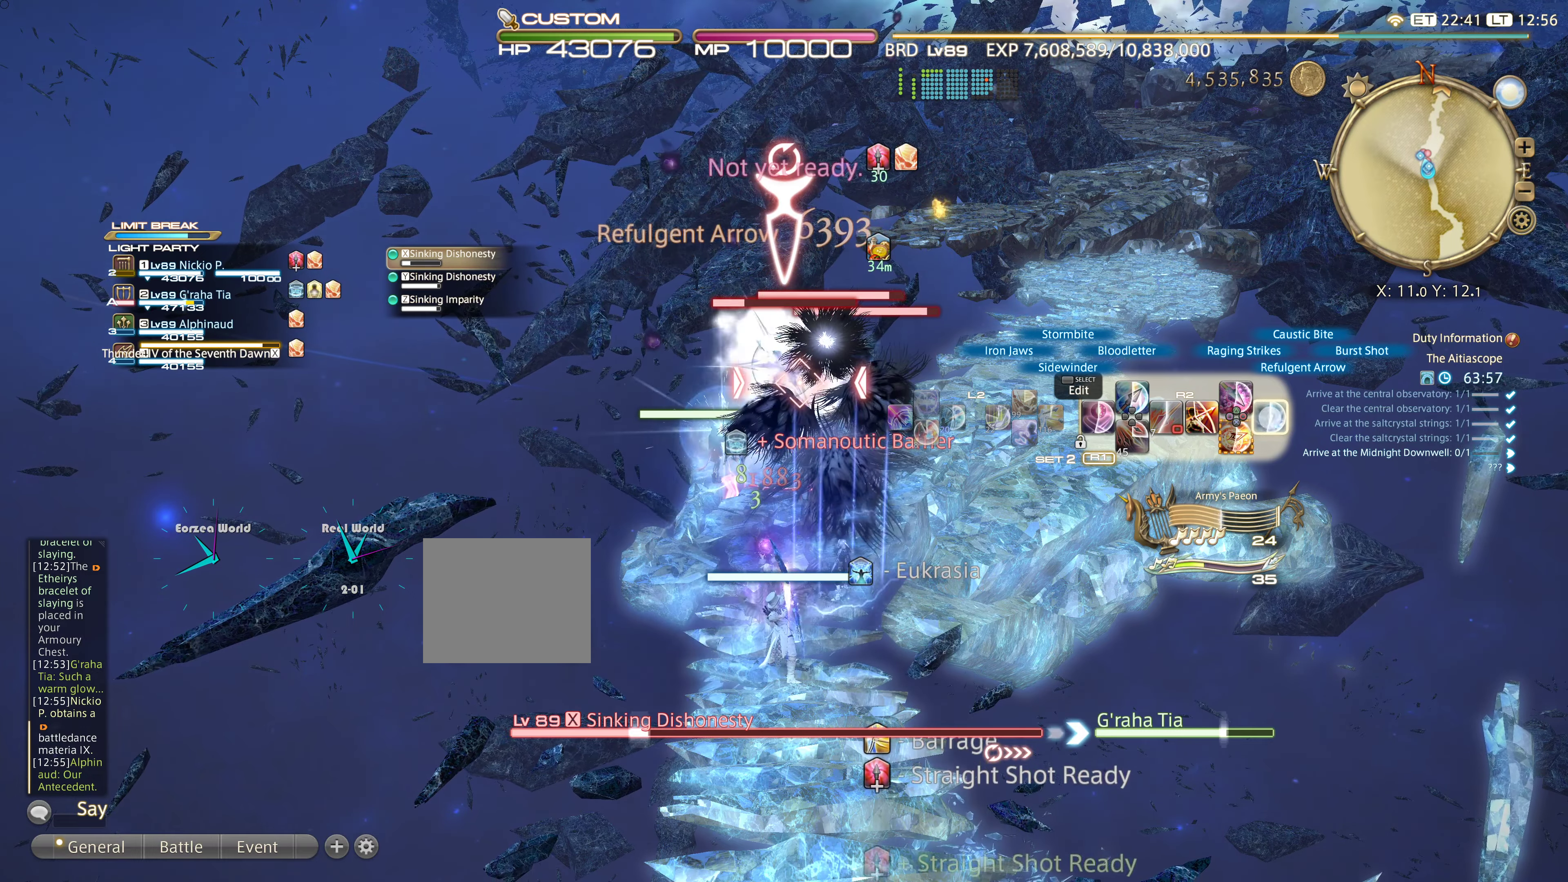
{"buttons": ["SQUARE", "R2"], "left_stick": "center", "right_stick": "center", "events": [[450, "SQUARE", "down"]]}
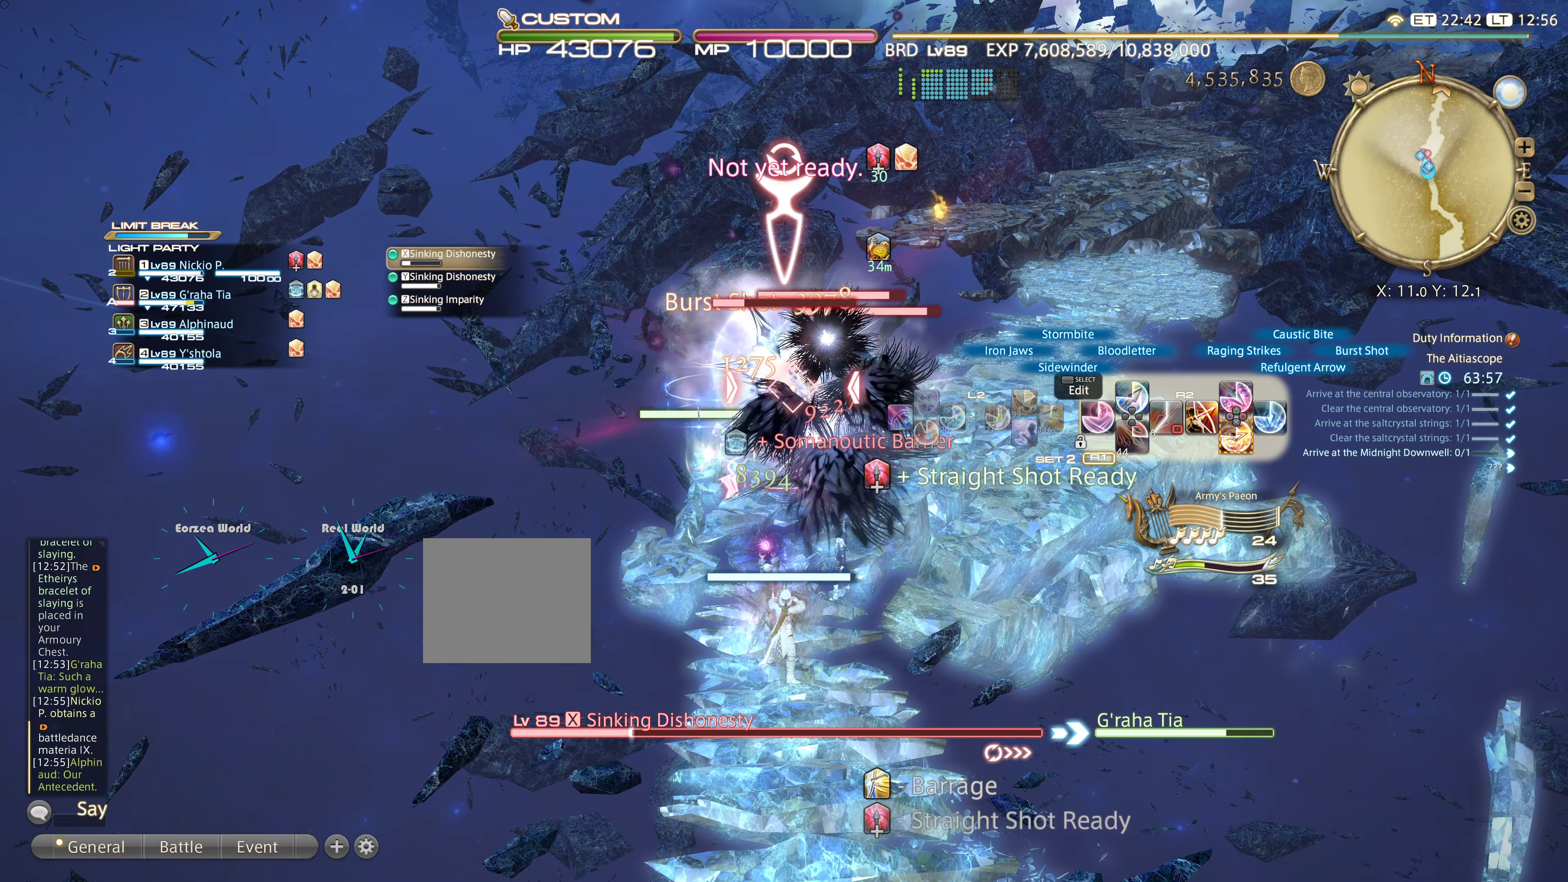
{"buttons": ["CROSS", "R2"], "left_stick": "center", "right_stick": "center", "events": [[50, "SQUARE", "up"], [417, "CROSS", "down"]]}
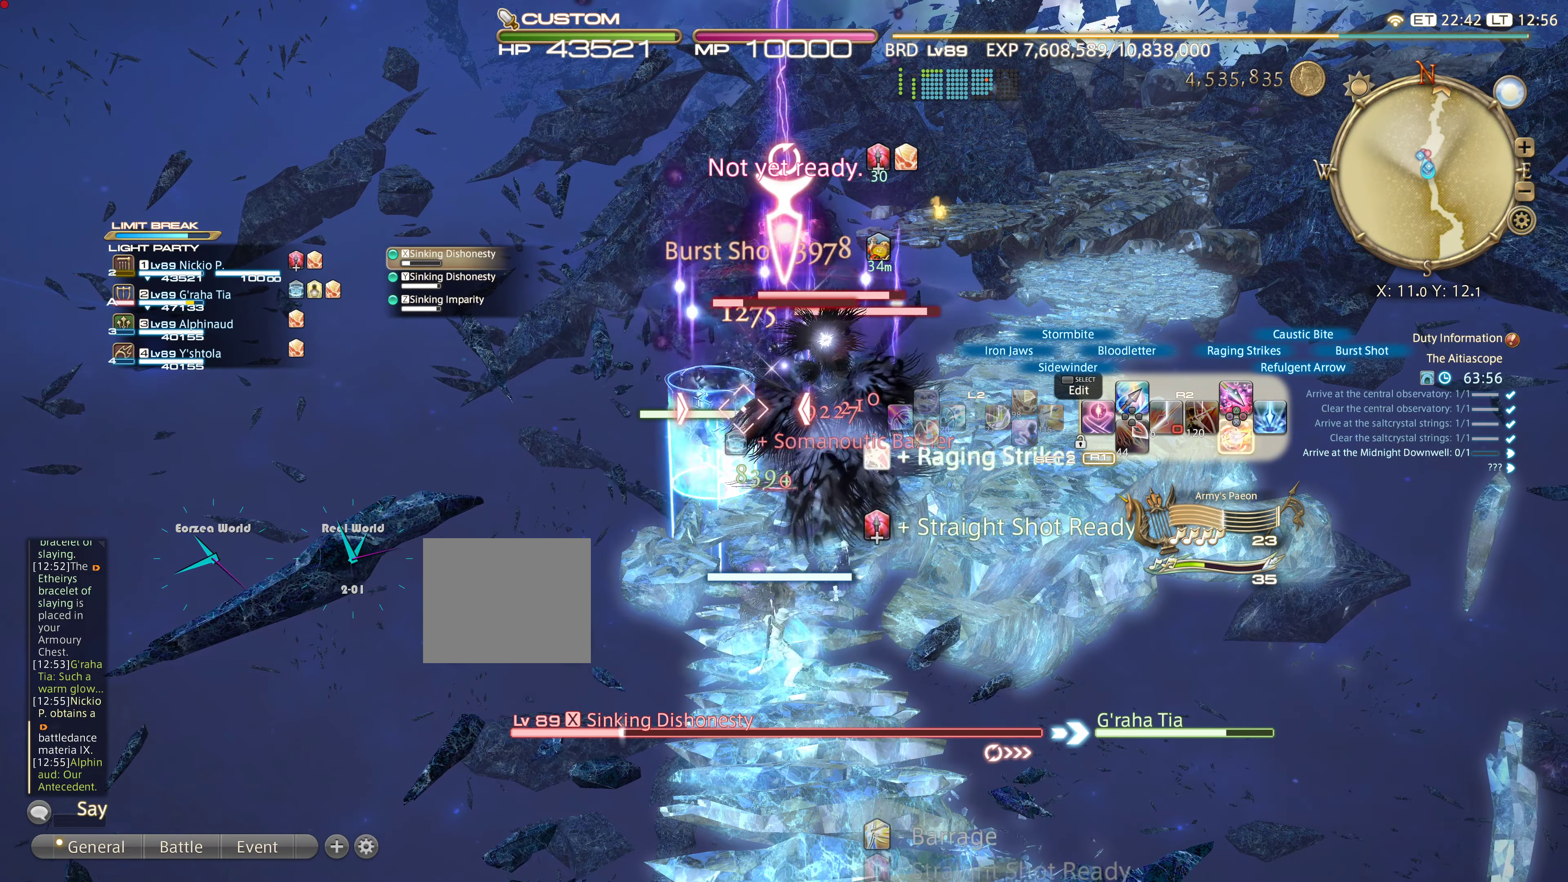
{"buttons": ["CROSS", "R2"], "left_stick": "center", "right_stick": "center", "events": [[16, "CROSS", "up"], [117, "CROSS", "down"], [233, "CROSS", "up"], [434, "CROSS", "down"]]}
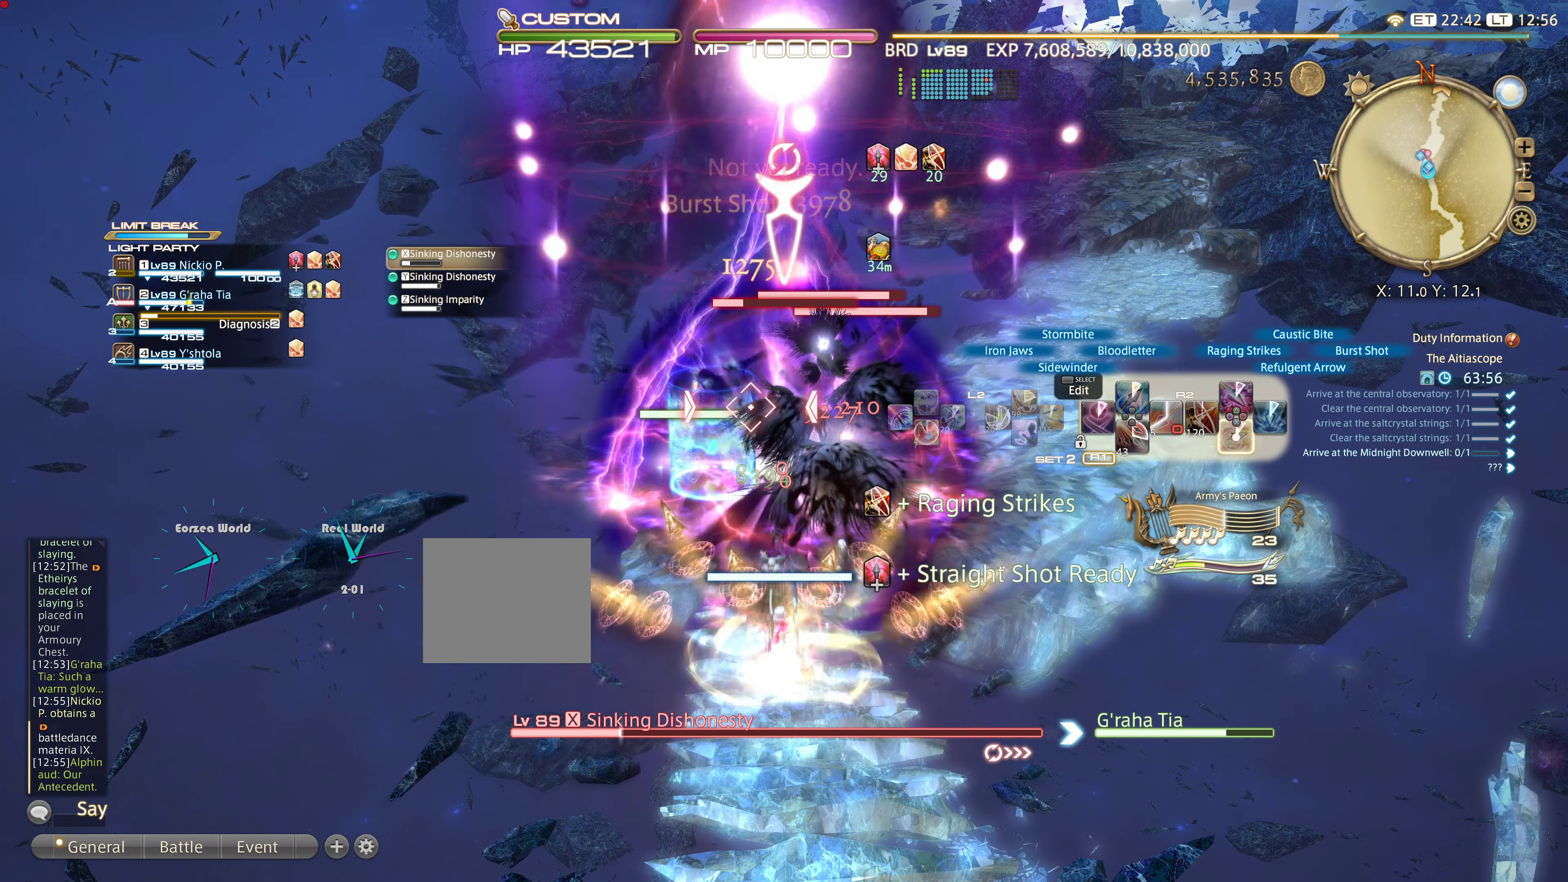
{"buttons": ["CROSS", "R2"], "left_stick": "center", "right_stick": "center", "events": [[50, "CROSS", "up"], [84, "CROSS", "down"], [234, "CROSS", "up"], [267, "CROSS", "down"], [384, "CROSS", "up"], [451, "CROSS", "down"]]}
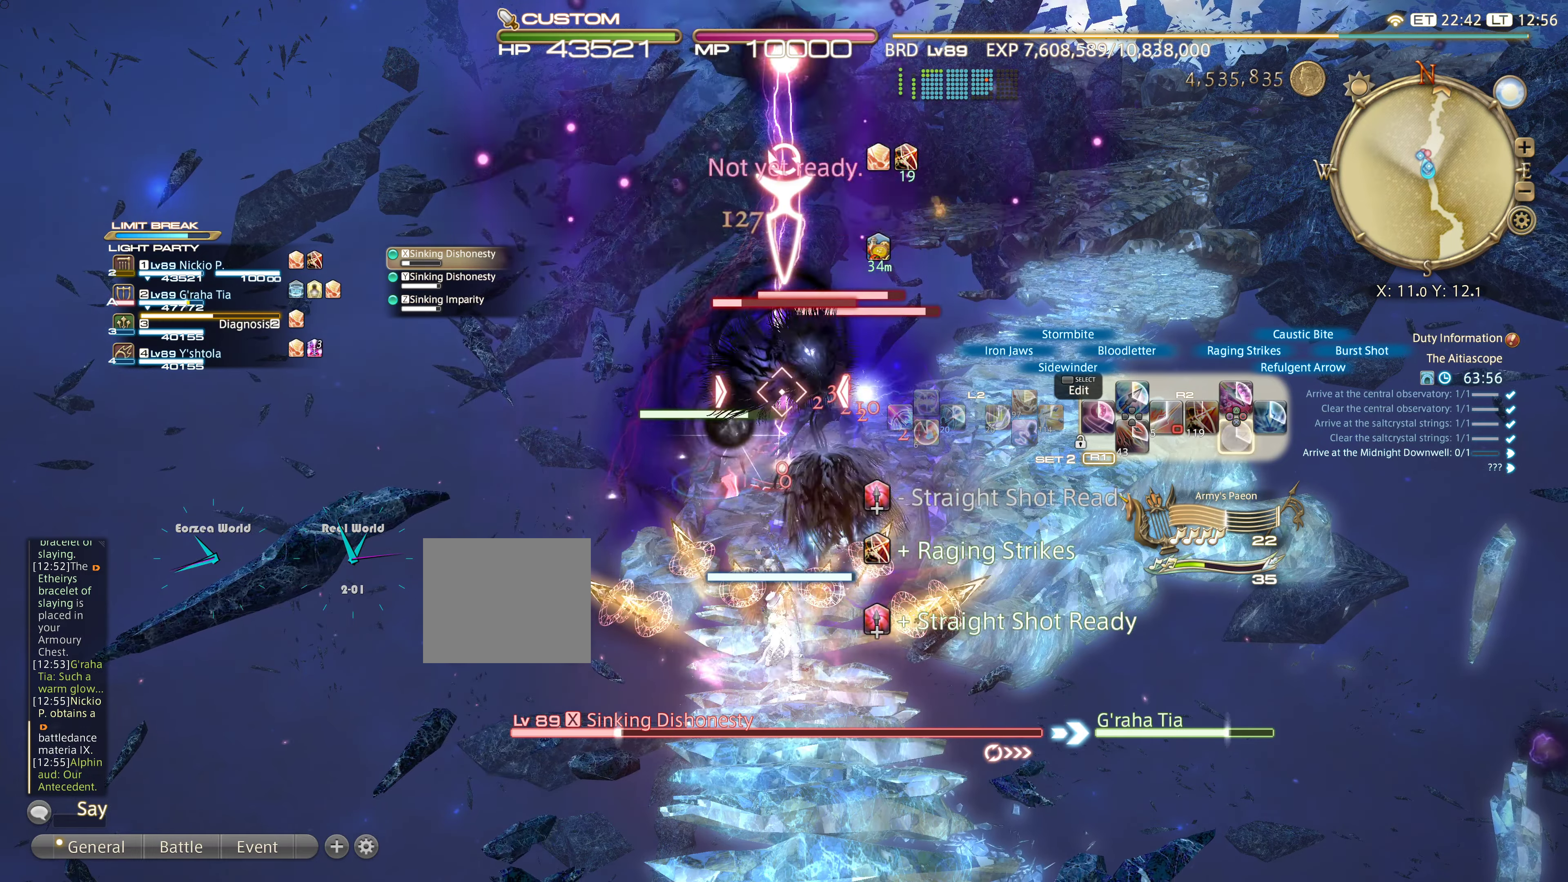
{"buttons": ["L2"], "left_stick": "center", "right_stick": "center"}
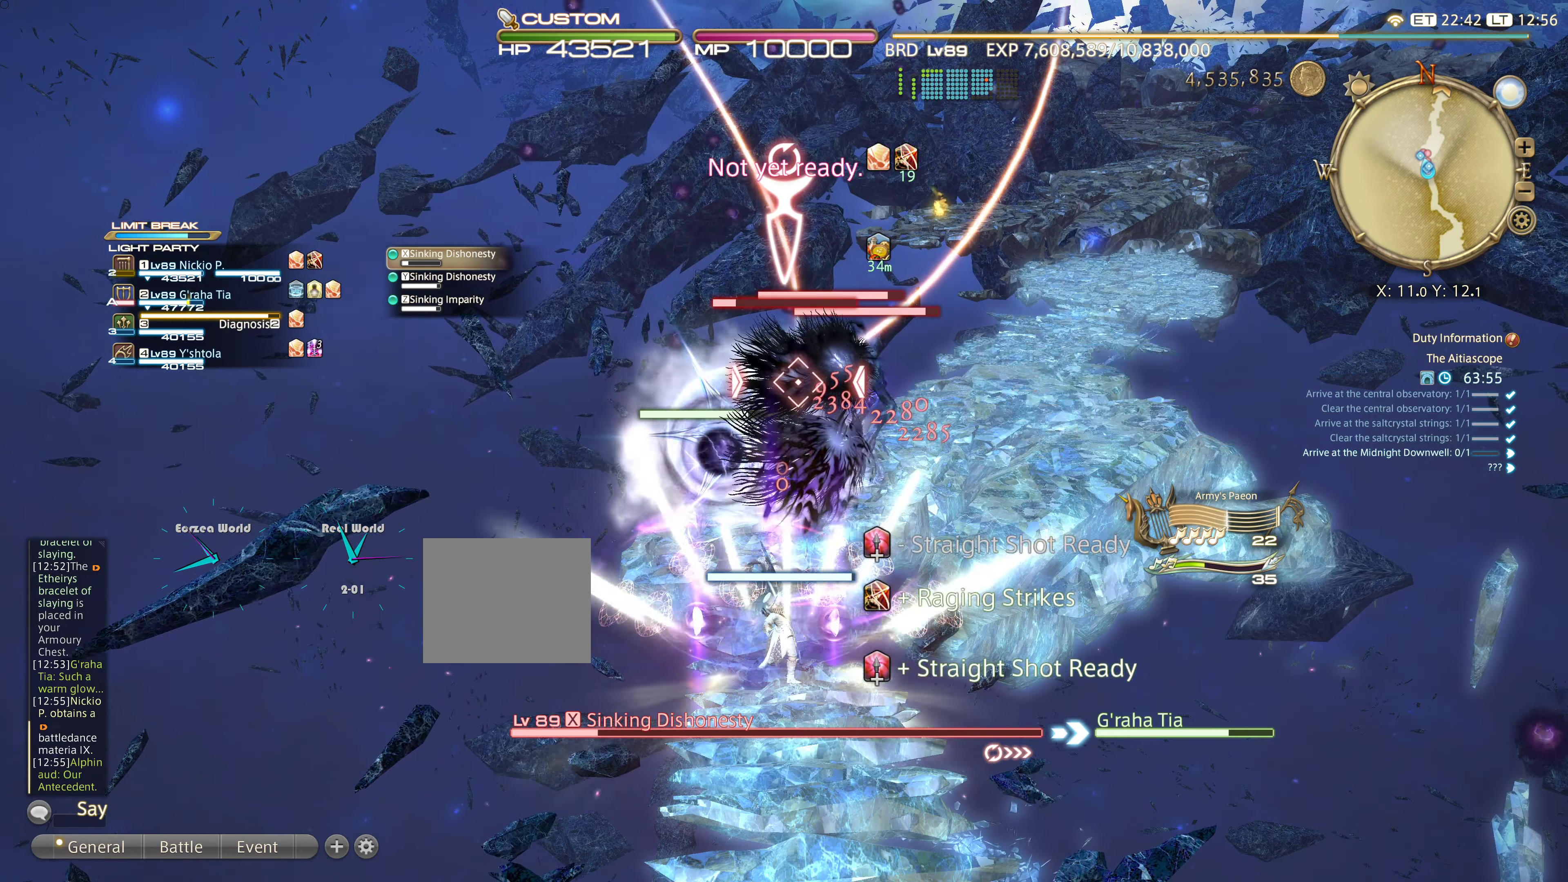
{"buttons": ["R2"], "left_stick": "center", "right_stick": "center", "events": [[417, "L2", "up"], [433, "R2", "down"]]}
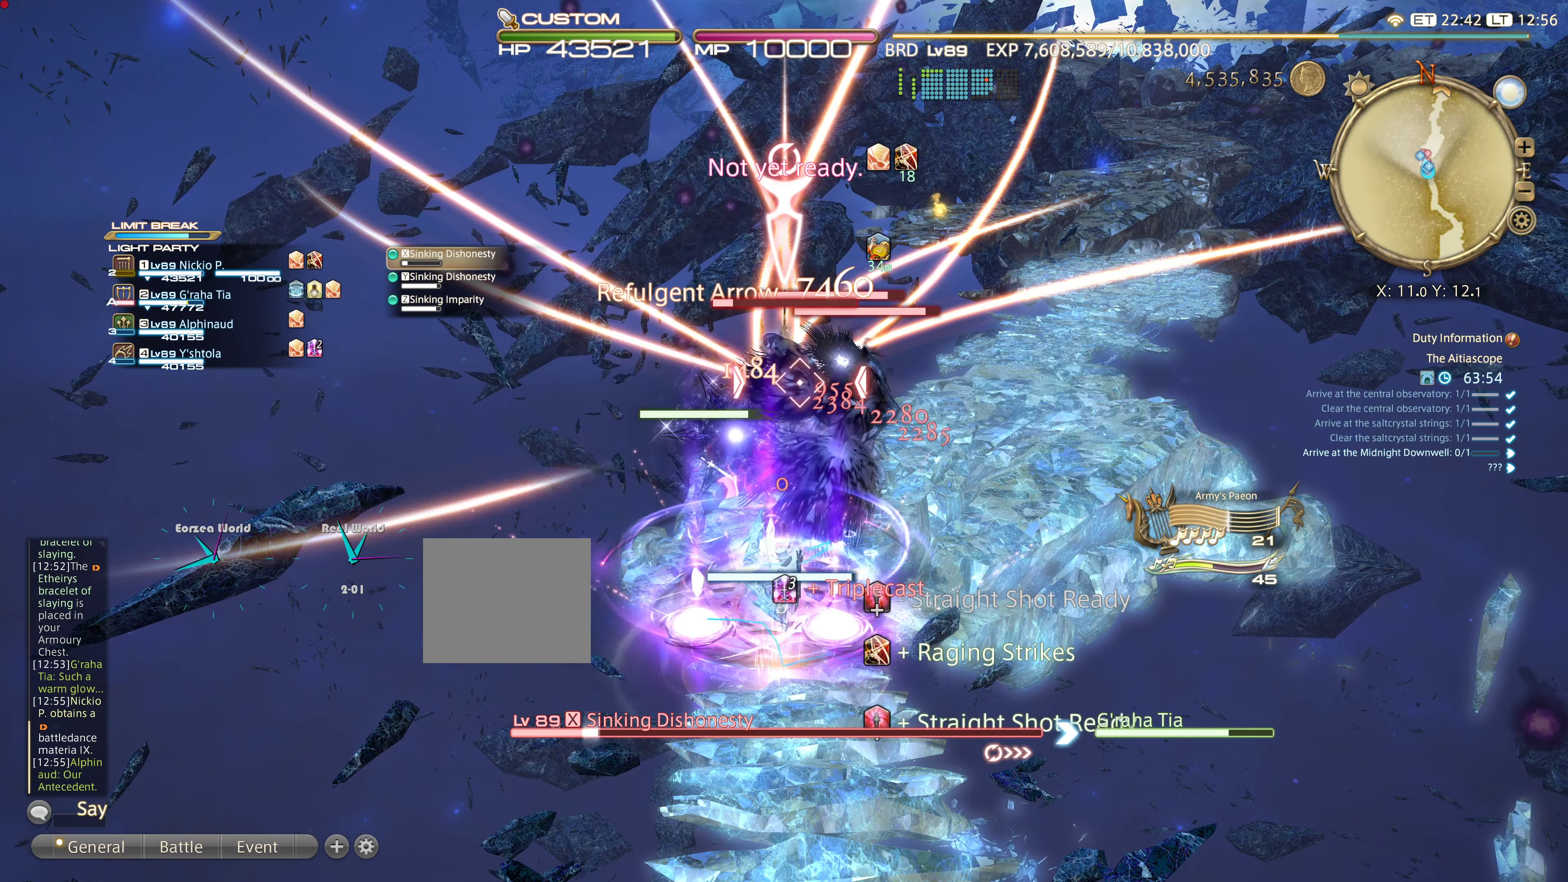
{"buttons": ["R2"], "left_stick": "center", "right_stick": "center", "events": [[17, "CIRCLE", "down"], [134, "CIRCLE", "up"], [250, "CIRCLE", "down"], [284, "CIRCLE", "up"], [367, "CIRCLE", "down"], [484, "CIRCLE", "up"]]}
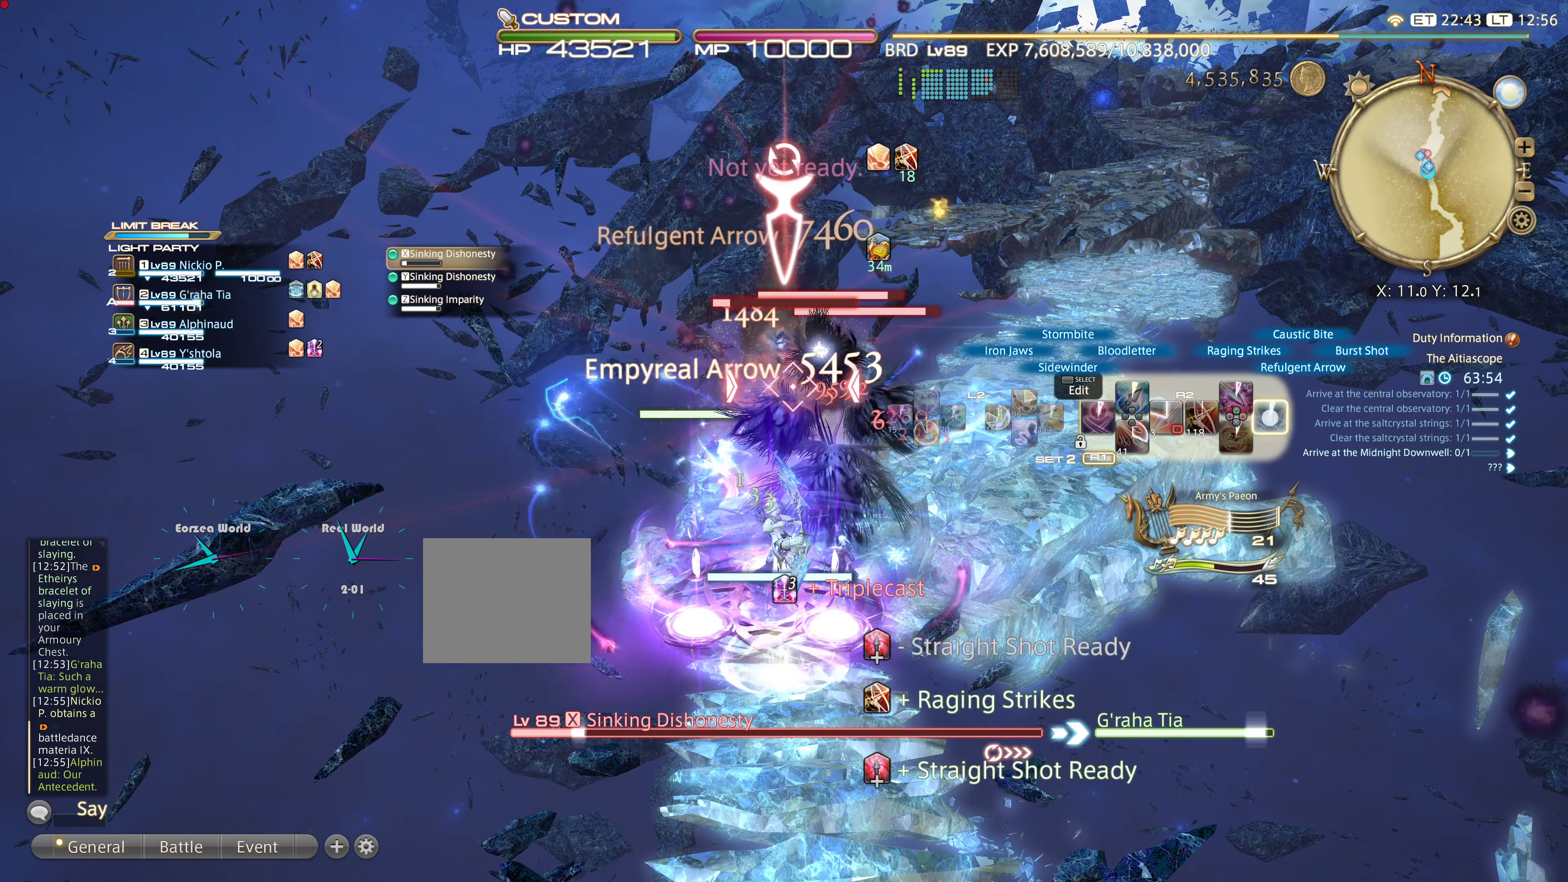
{"buttons": ["R2"], "left_stick": "center", "right_stick": "center", "events": [[50, "CIRCLE", "down"], [133, "CIRCLE", "up"], [216, "CIRCLE", "down"], [283, "CIRCLE", "up"]]}
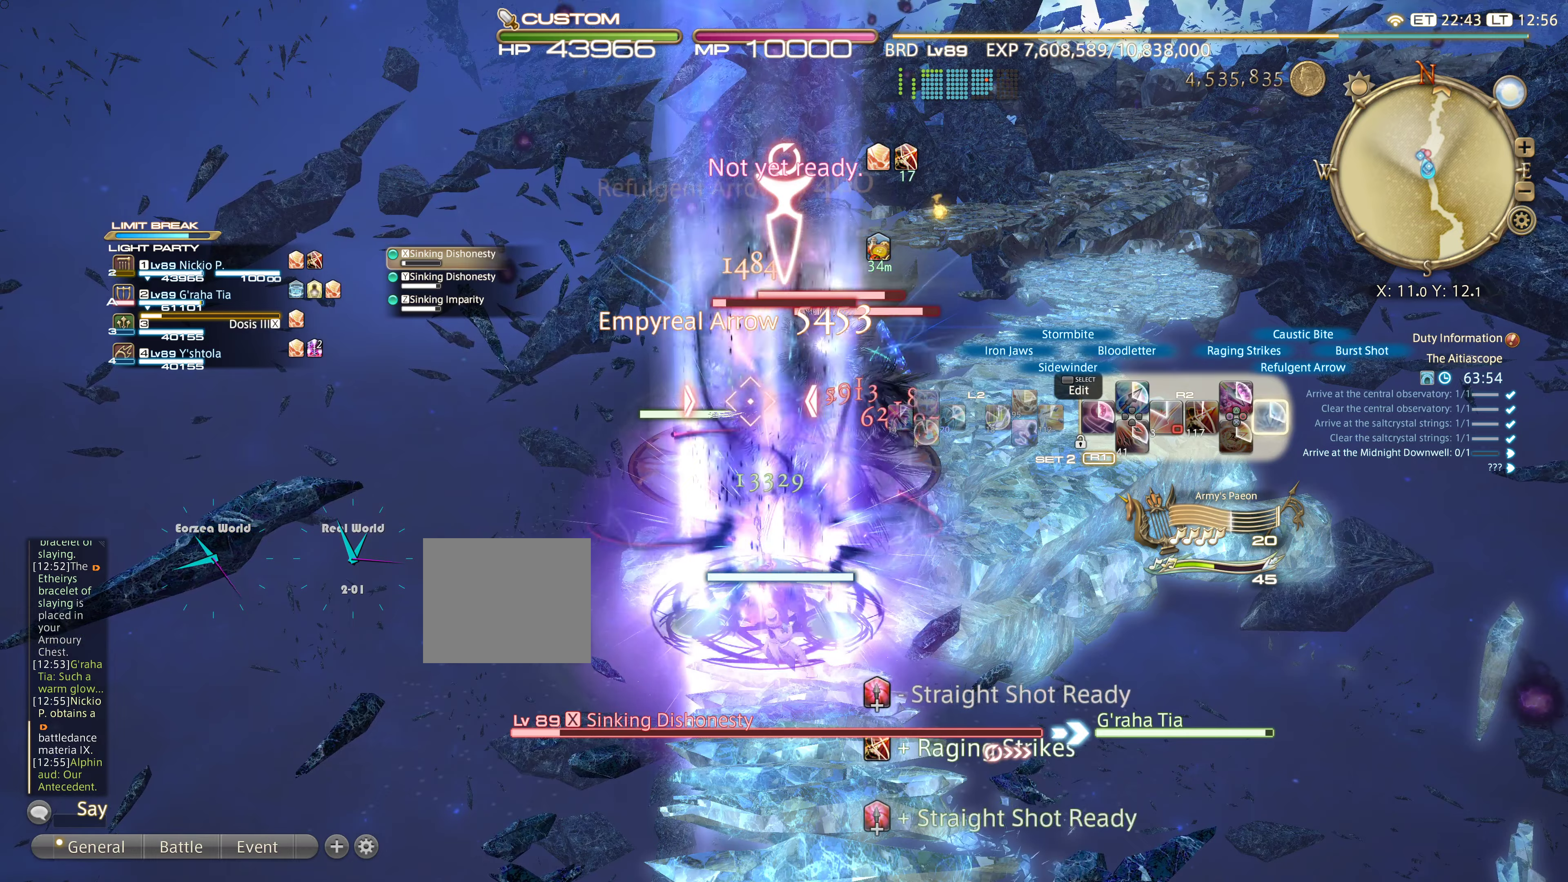
{"buttons": ["R2"], "left_stick": "center", "right_stick": "center", "events": []}
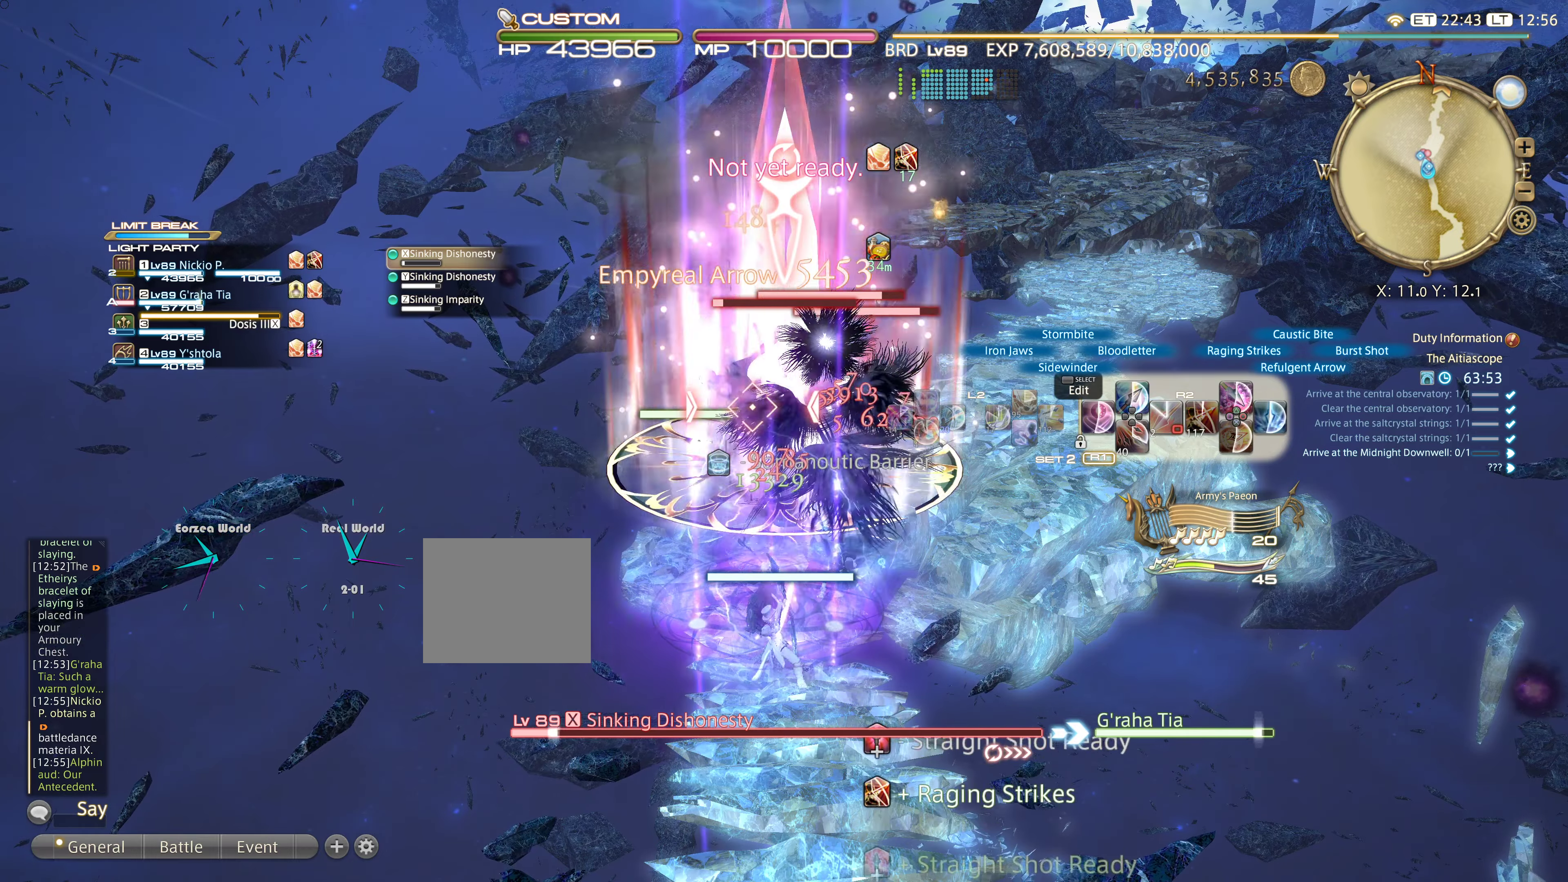
{"buttons": ["R2"], "left_stick": "center", "right_stick": "center", "events": []}
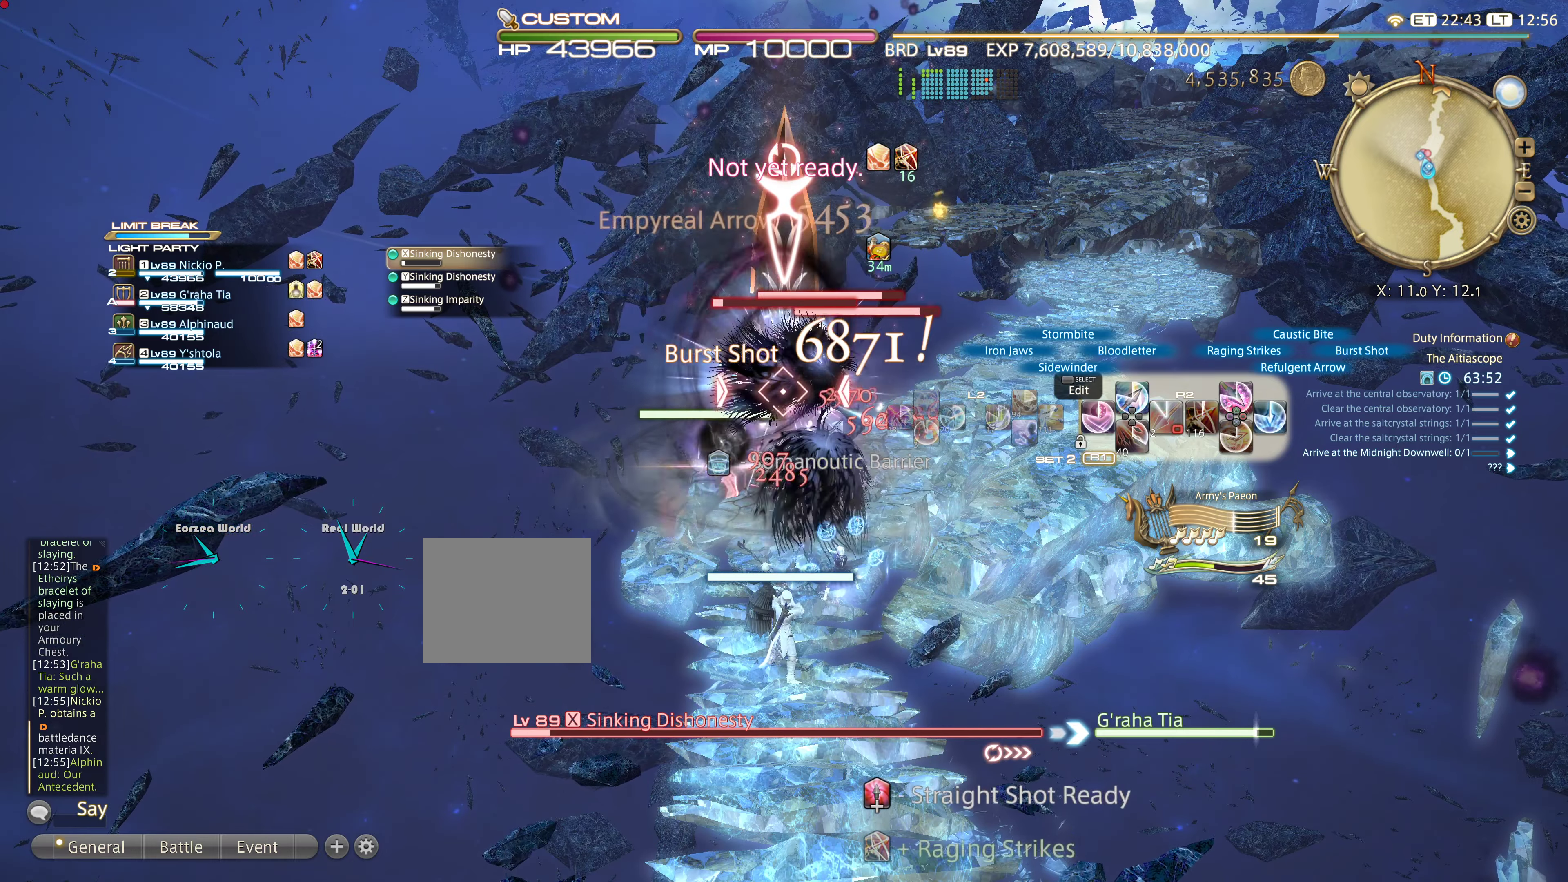
{"buttons": ["CIRCLE", "R2"], "left_stick": "center", "right_stick": "center", "events": [[67, "CIRCLE", "down"], [217, "CIRCLE", "up"], [267, "CIRCLE", "down"], [334, "CIRCLE", "up"], [384, "CIRCLE", "down"]]}
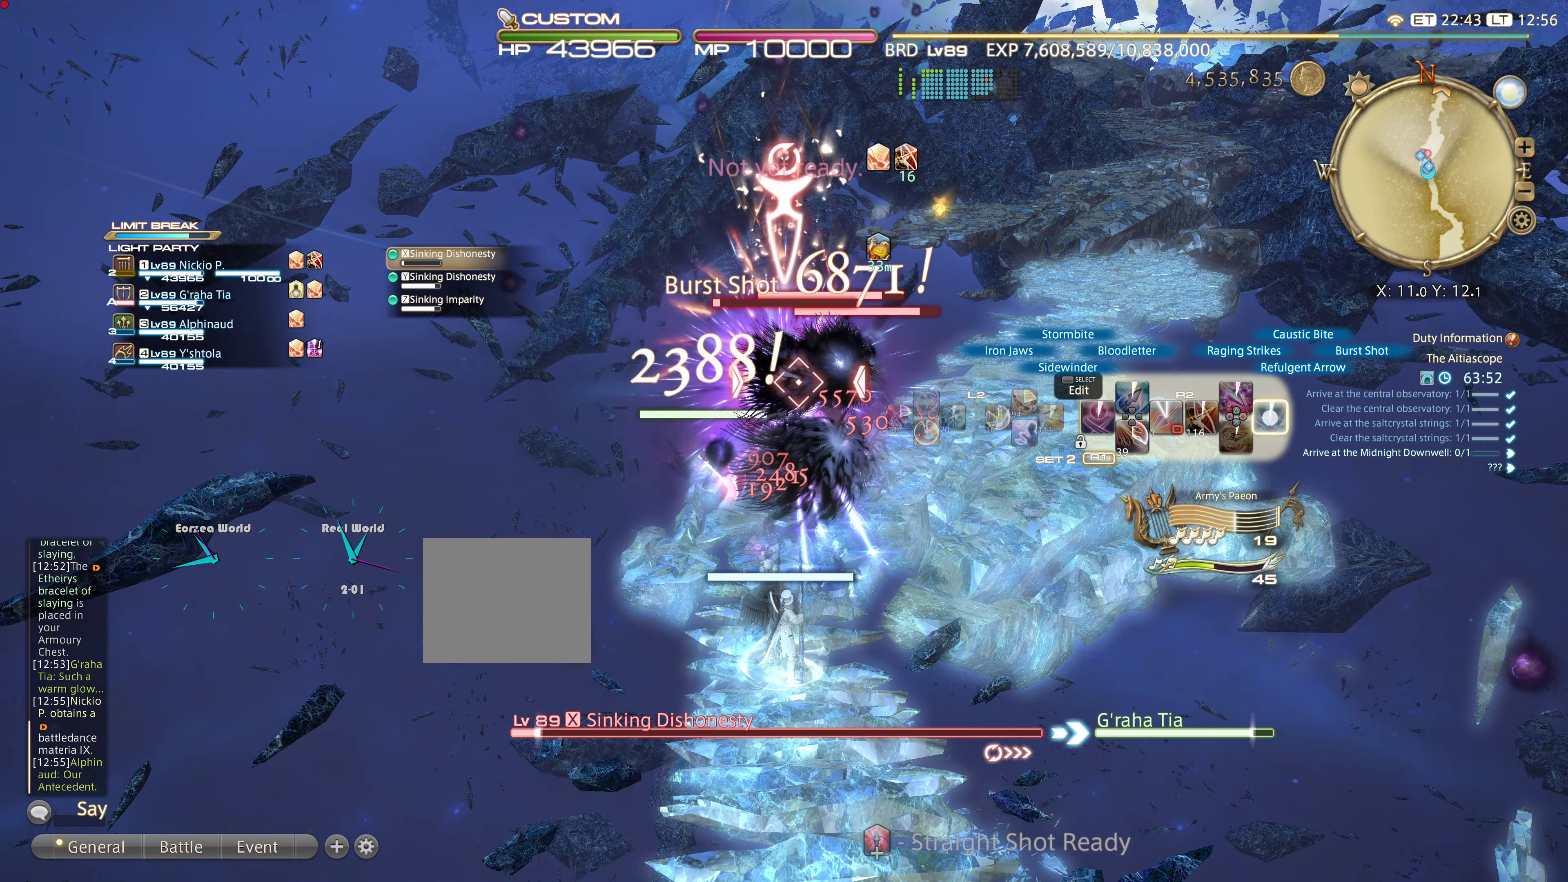
{"buttons": ["CIRCLE", "R2"], "left_stick": "center", "right_stick": "center", "events": [[33, "CIRCLE", "up"], [100, "CIRCLE", "down"], [183, "CIRCLE", "up"], [267, "CIRCLE", "down"], [334, "CIRCLE", "up"], [434, "CIRCLE", "down"]]}
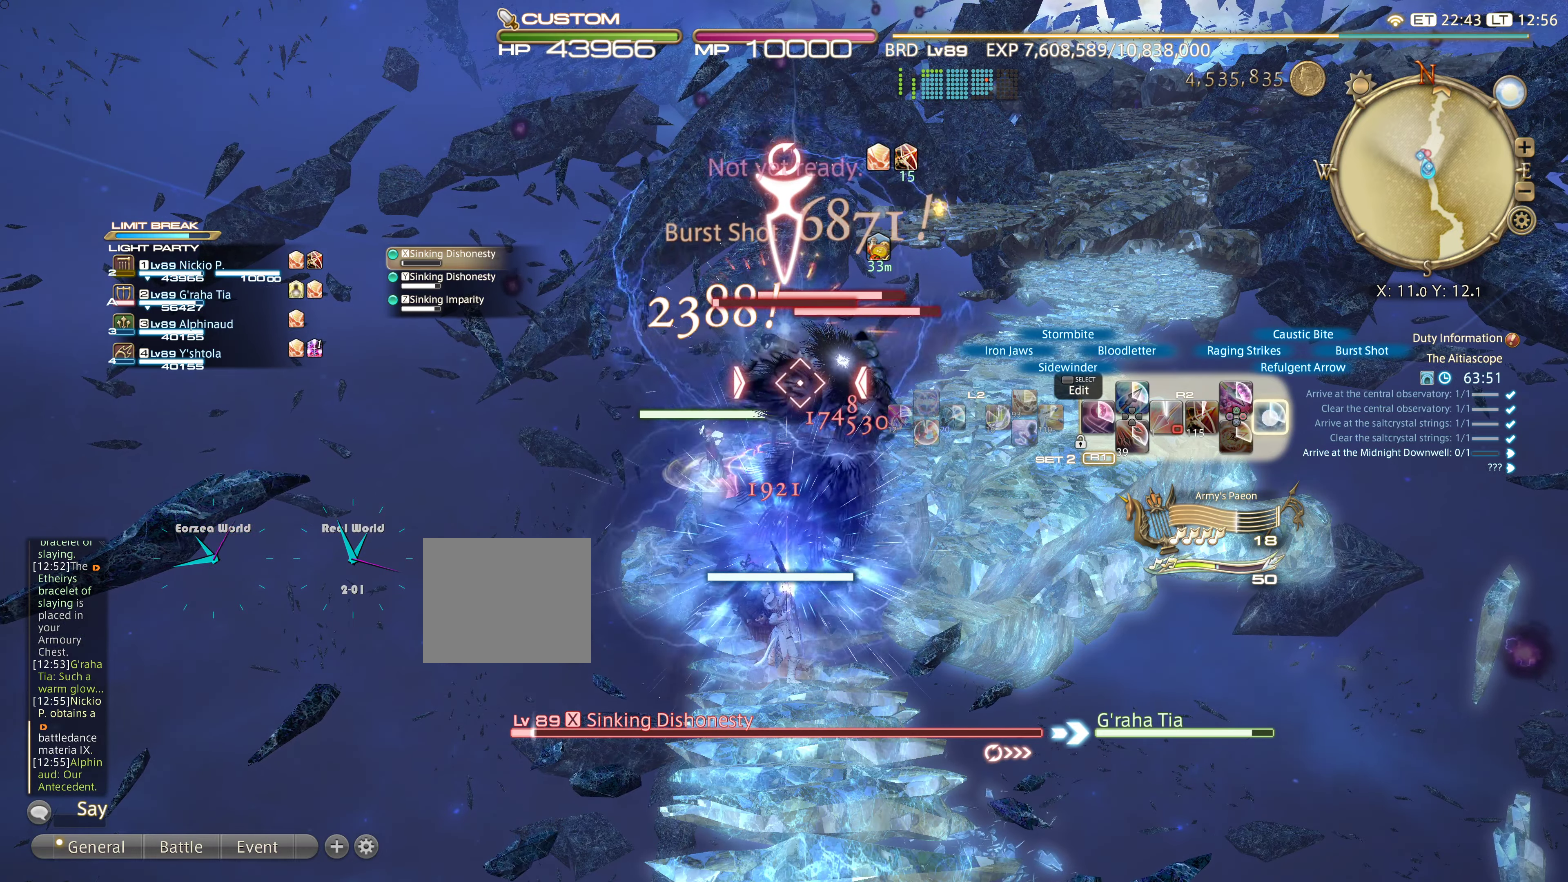
{"buttons": ["CIRCLE", "R2"], "left_stick": "center", "right_stick": "center", "events": [[34, "CIRCLE", "up"], [134, "CIRCLE", "down"], [184, "CIRCLE", "up"], [284, "CIRCLE", "down"], [384, "CIRCLE", "up"], [484, "CIRCLE", "down"]]}
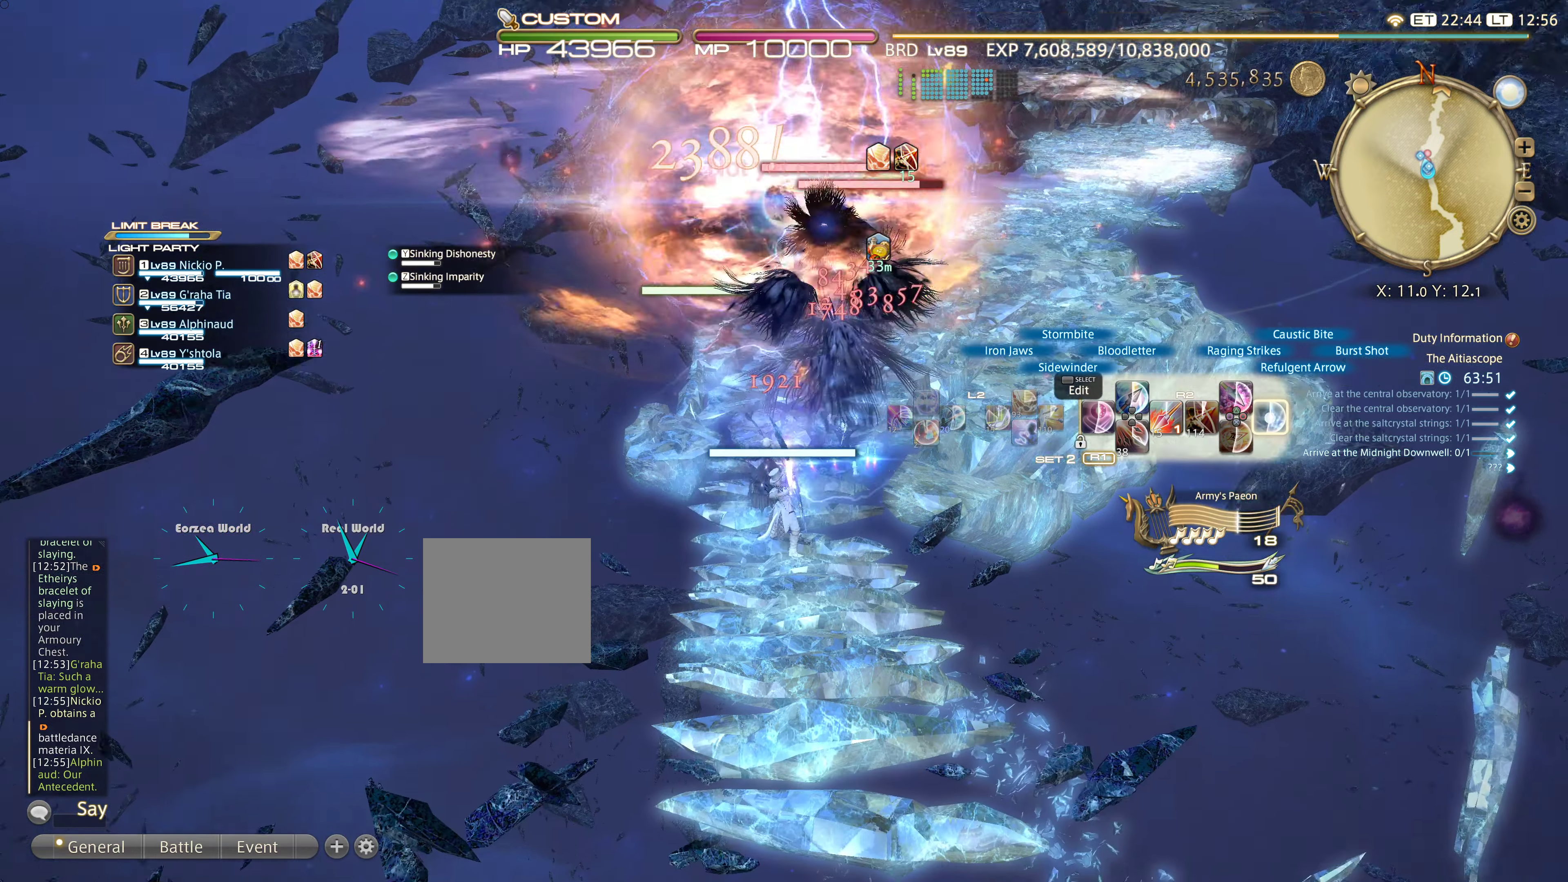
{"buttons": ["CROSS"], "left_stick": "center", "right_stick": "center", "events": [[67, "CIRCLE", "up"], [283, "R2", "up"], [467, "CROSS", "down"]]}
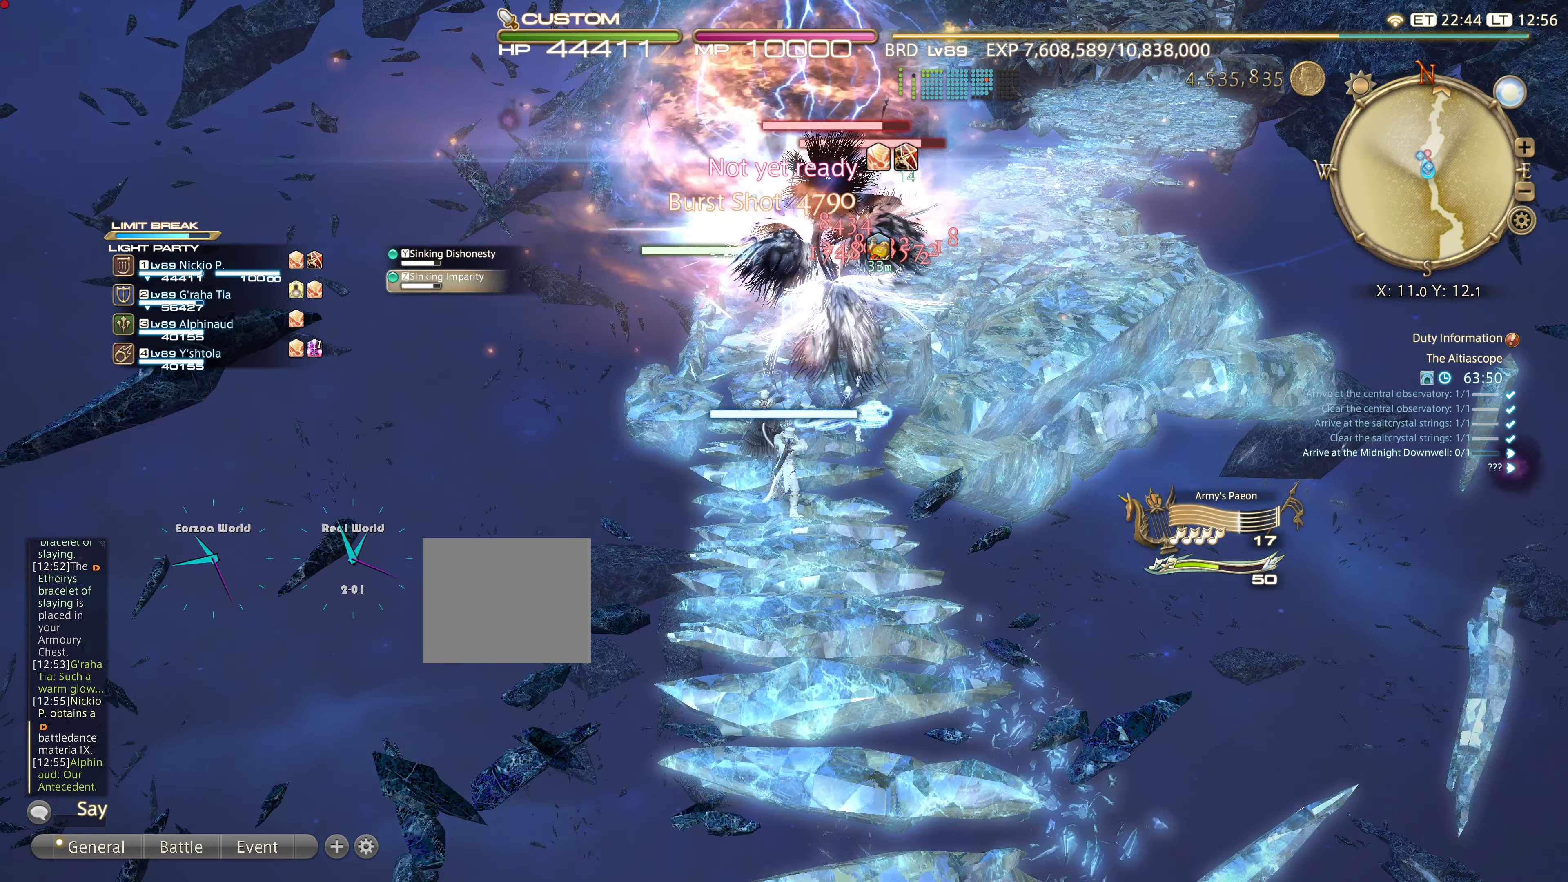
{"buttons": ["CIRCLE", "R2"], "left_stick": "center", "right_stick": "center", "events": [[100, "CROSS", "up"], [301, "R2", "down"], [334, "CIRCLE", "down"]]}
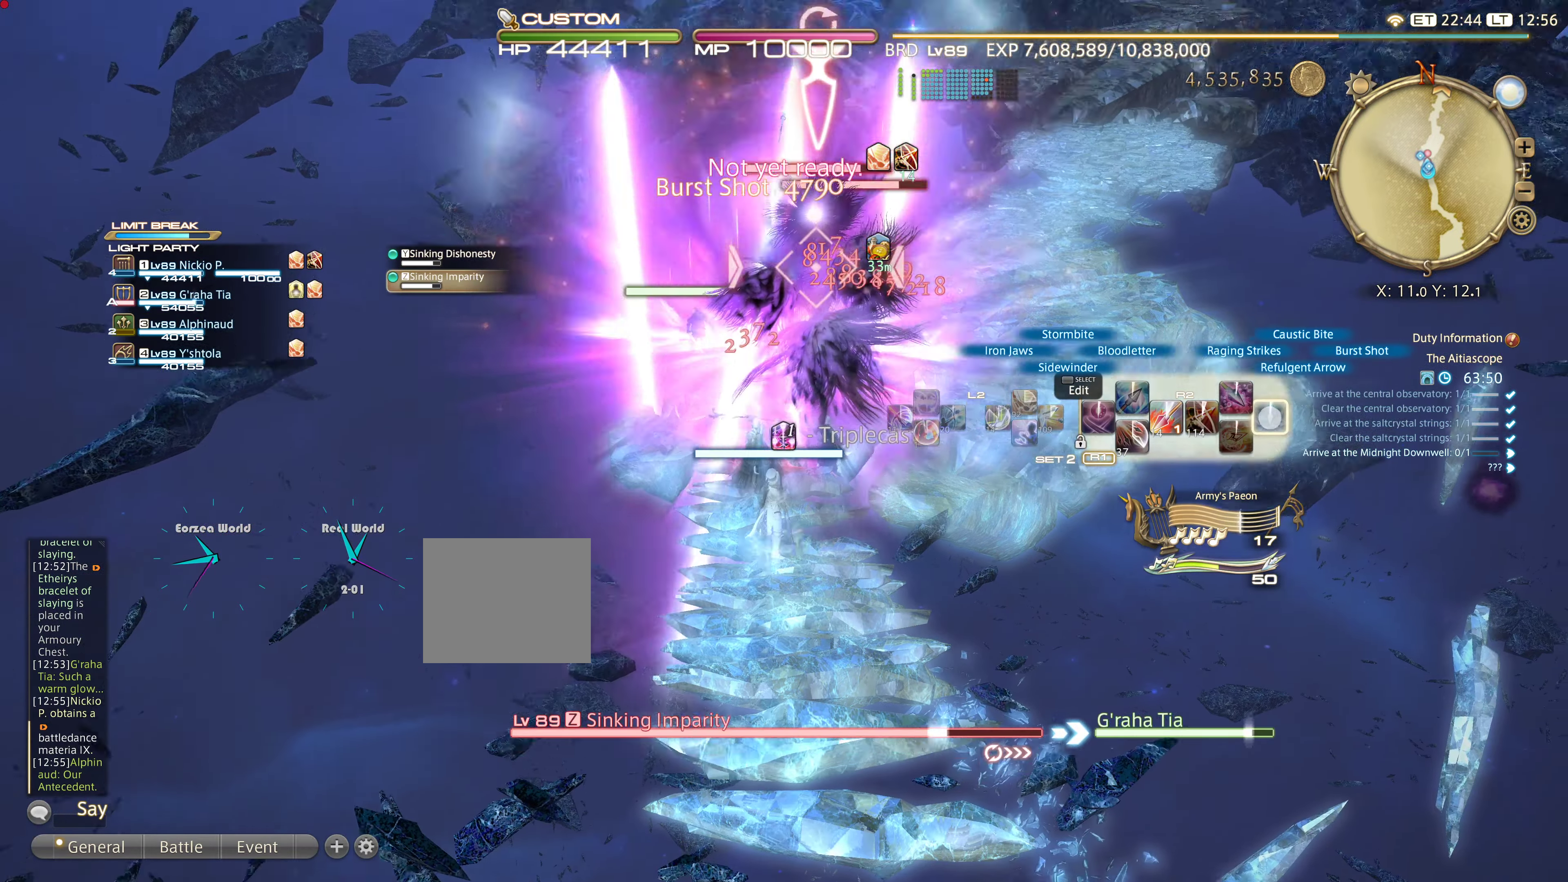
{"buttons": ["R2"], "left_stick": "center", "right_stick": "center", "events": [[33, "CIRCLE", "up"], [83, "CIRCLE", "down"], [100, "CIRCLE", "up"], [183, "CIRCLE", "down"], [283, "CIRCLE", "up"], [384, "CIRCLE", "down"], [484, "CIRCLE", "up"]]}
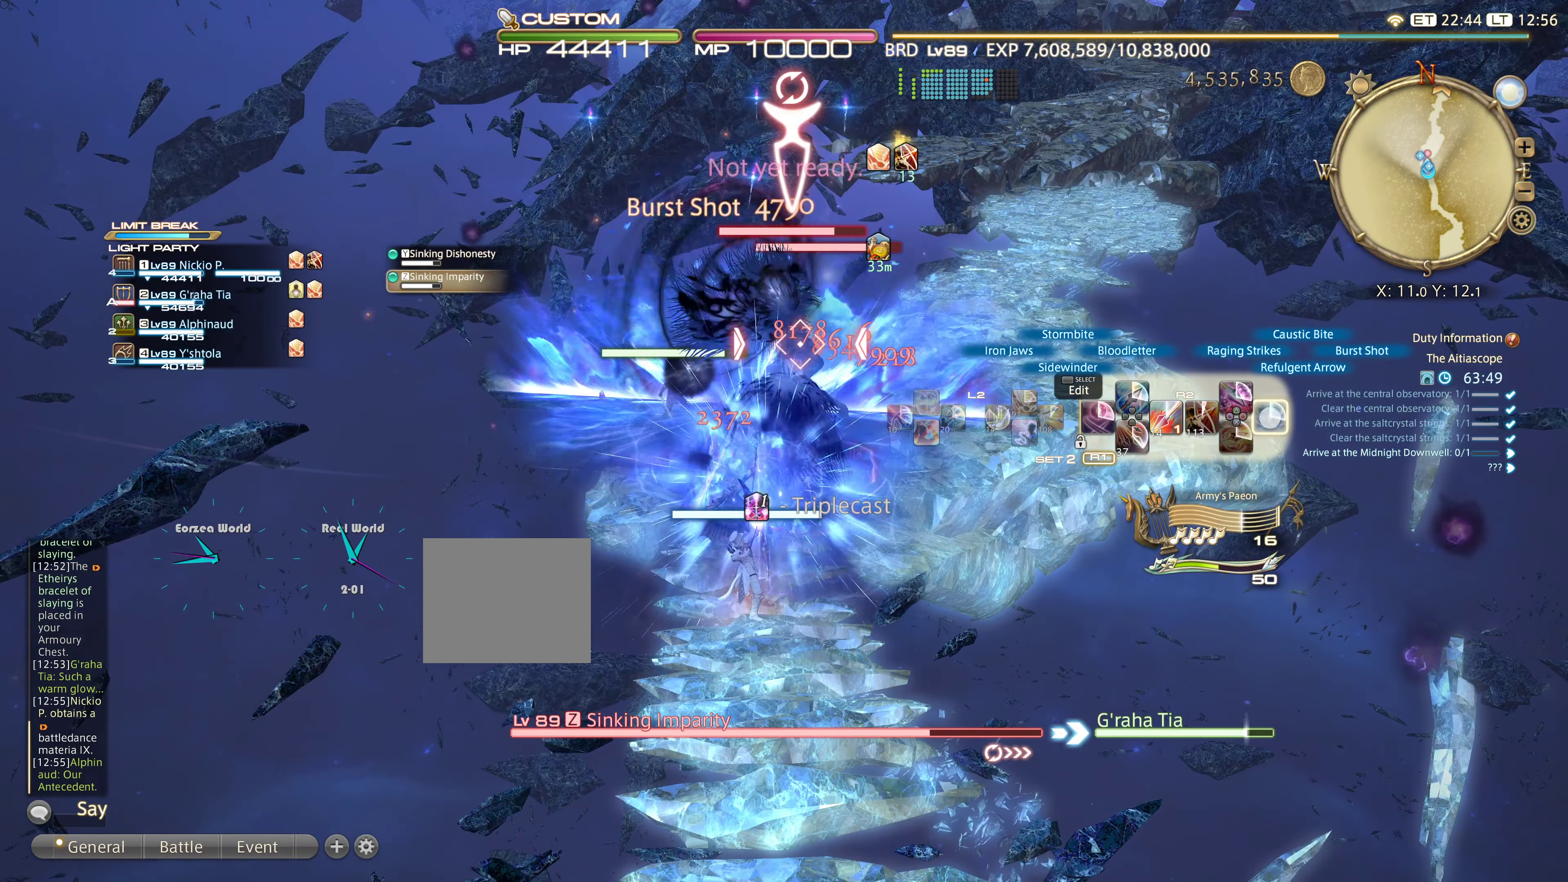
{"buttons": ["R2"], "left_stick": "center", "right_stick": "center", "events": [[67, "CIRCLE", "down"], [167, "CIRCLE", "up"], [267, "CIRCLE", "down"], [334, "CIRCLE", "up"]]}
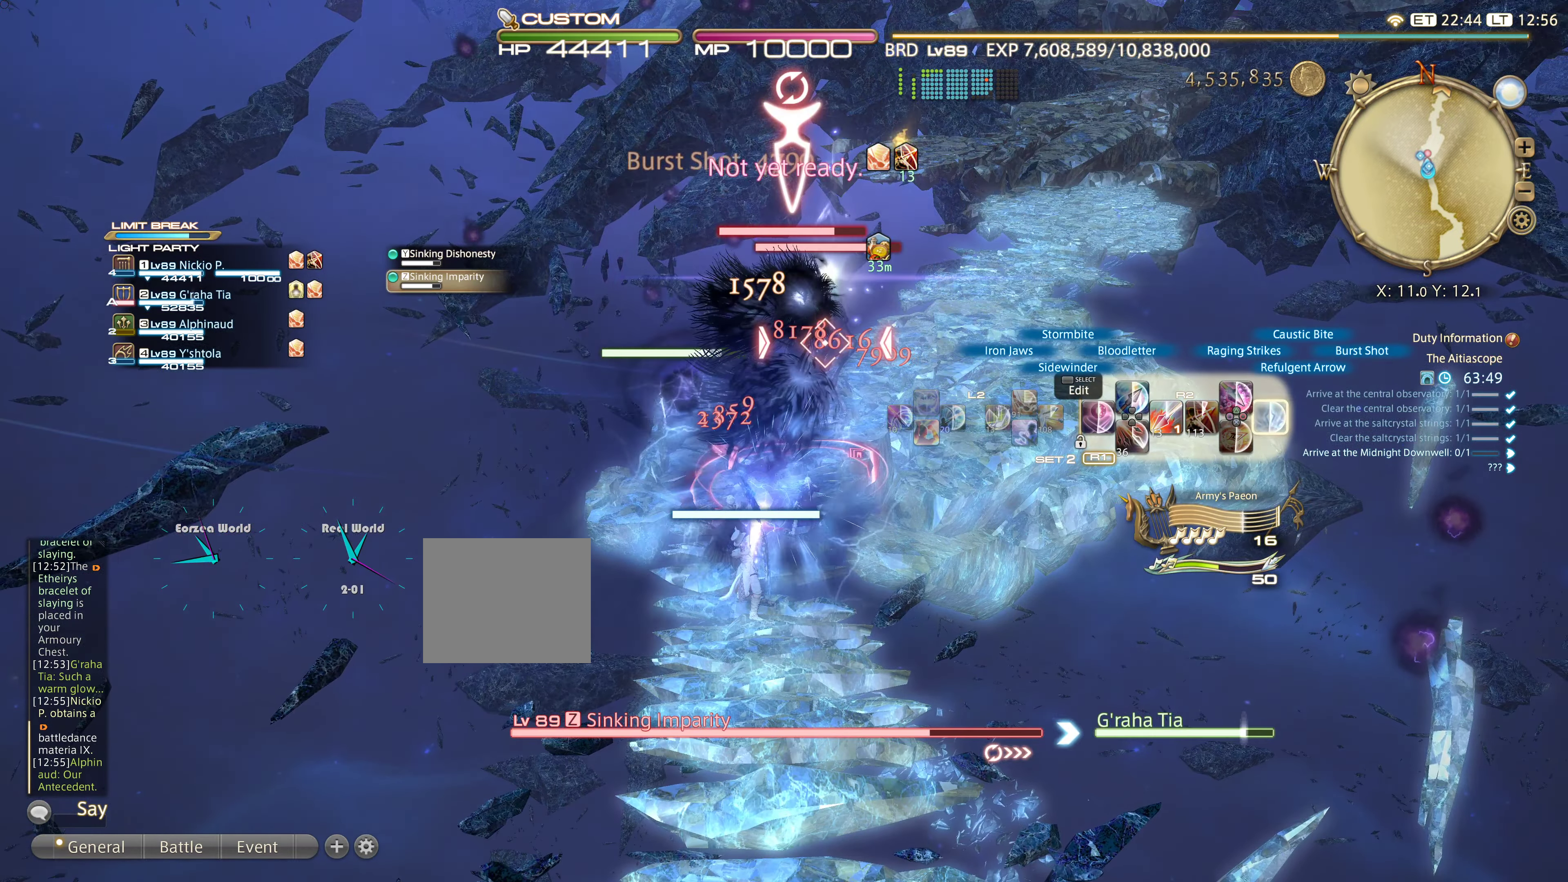
{"buttons": ["R2"], "left_stick": "center", "right_stick": "center", "events": [[183, "DPAD_RIGHT", "down"], [500, "DPAD_RIGHT", "up"]]}
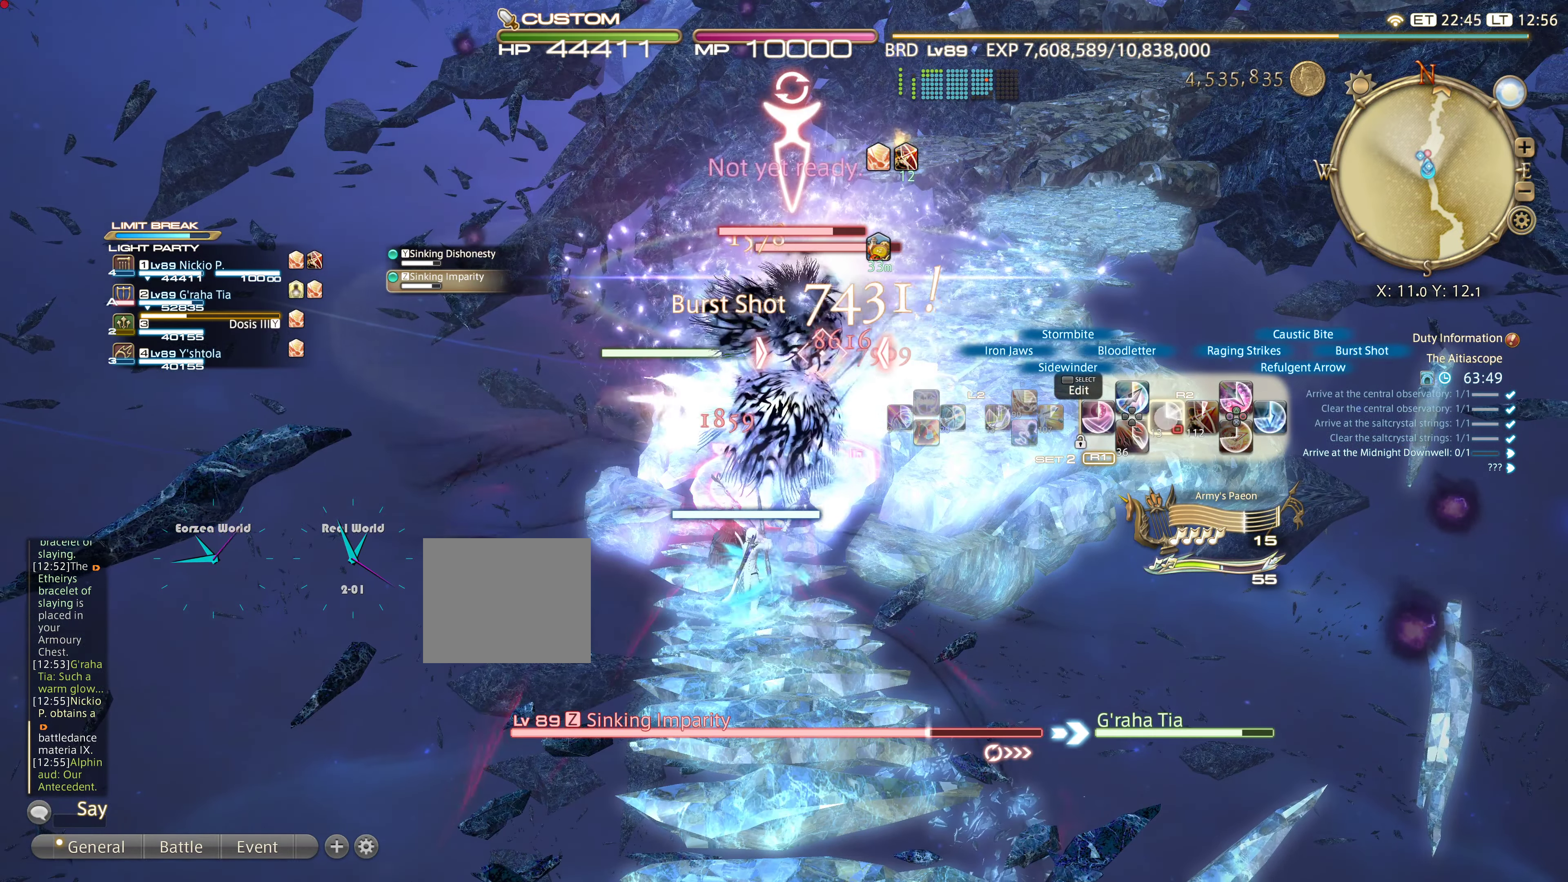
{"buttons": ["L2"], "left_stick": "center", "right_stick": "center", "events": [[401, "R2", "up"], [501, "L2", "down"]]}
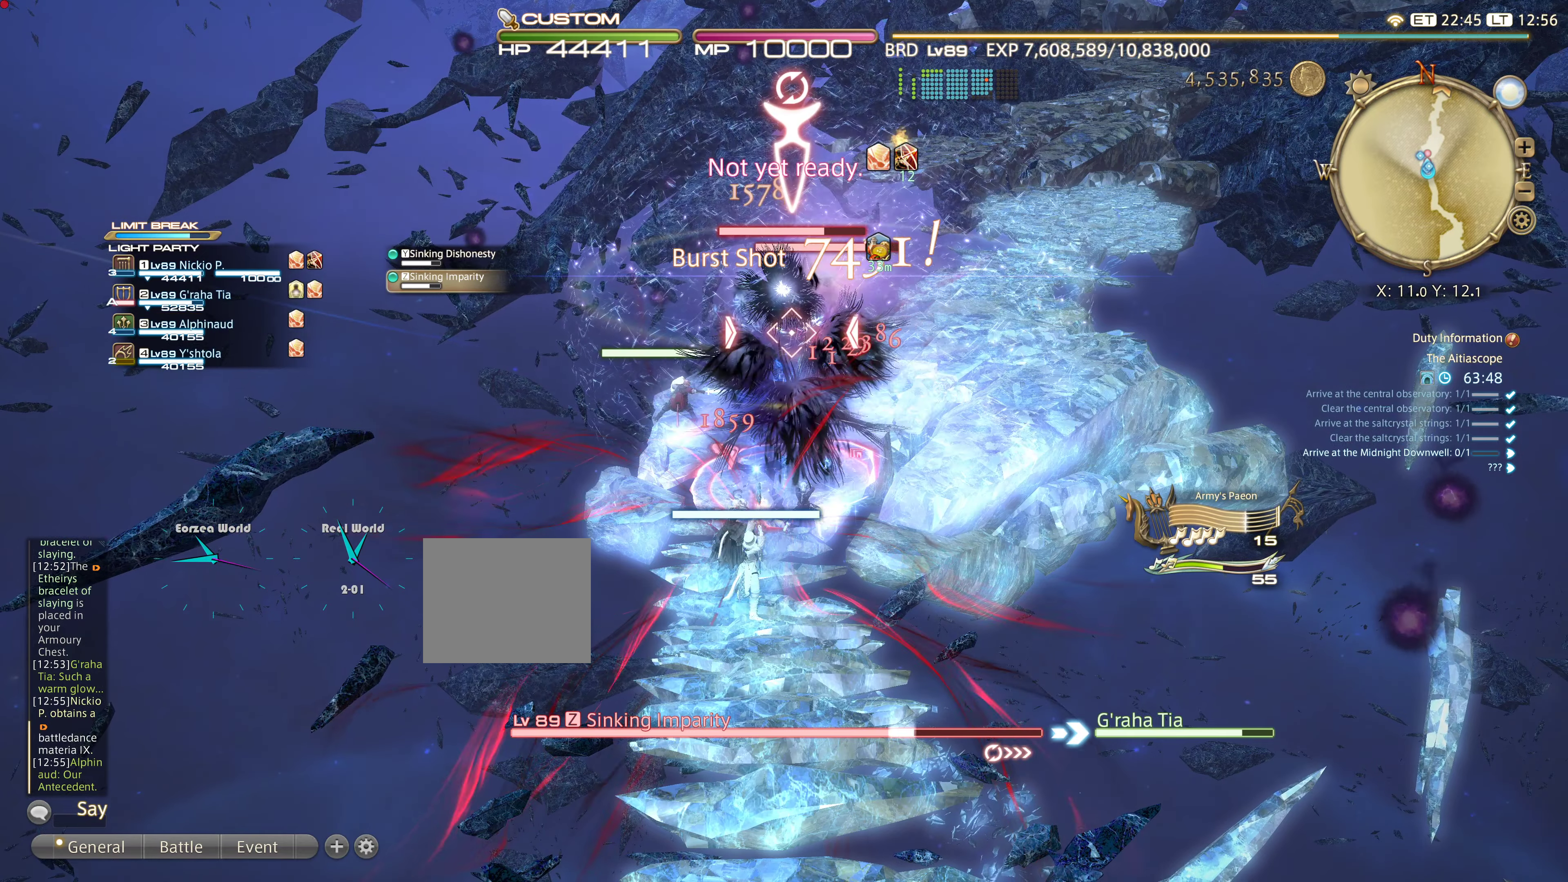
{"buttons": ["L2"], "left_stick": "center", "right_stick": "center", "events": [[150, "DPAD_DOWN", "down"], [284, "DPAD_DOWN", "up"], [350, "DPAD_DOWN", "down"], [451, "DPAD_DOWN", "up"]]}
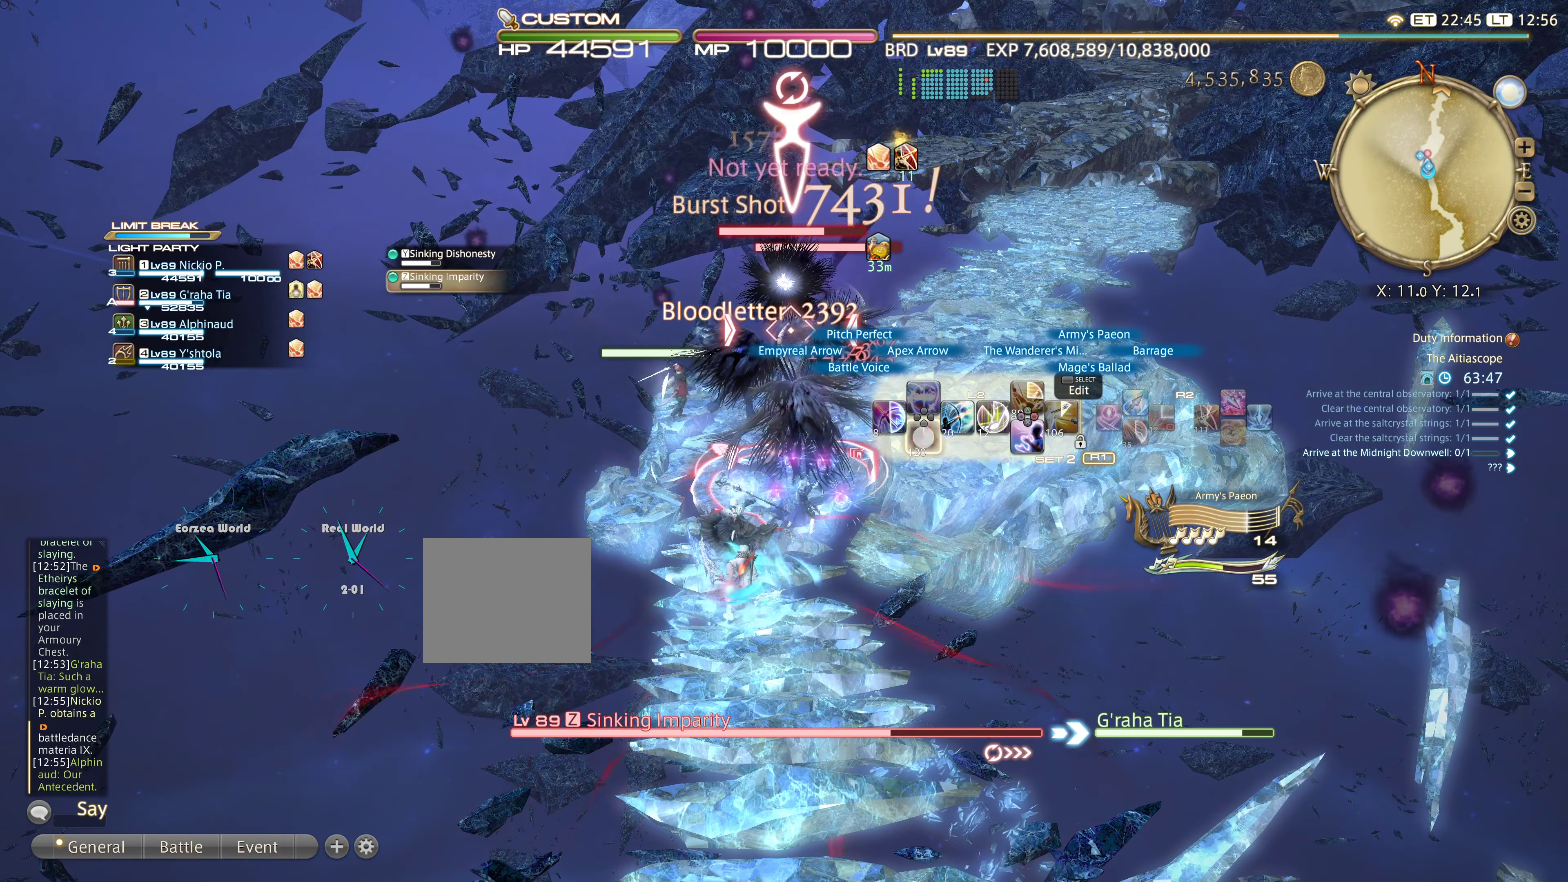
{"buttons": ["R2"], "left_stick": "center", "right_stick": "center", "events": [[83, "L2", "up"], [83, "R2", "down"], [116, "CIRCLE", "down"], [217, "CIRCLE", "up"], [317, "CIRCLE", "down"], [450, "CIRCLE", "up"]]}
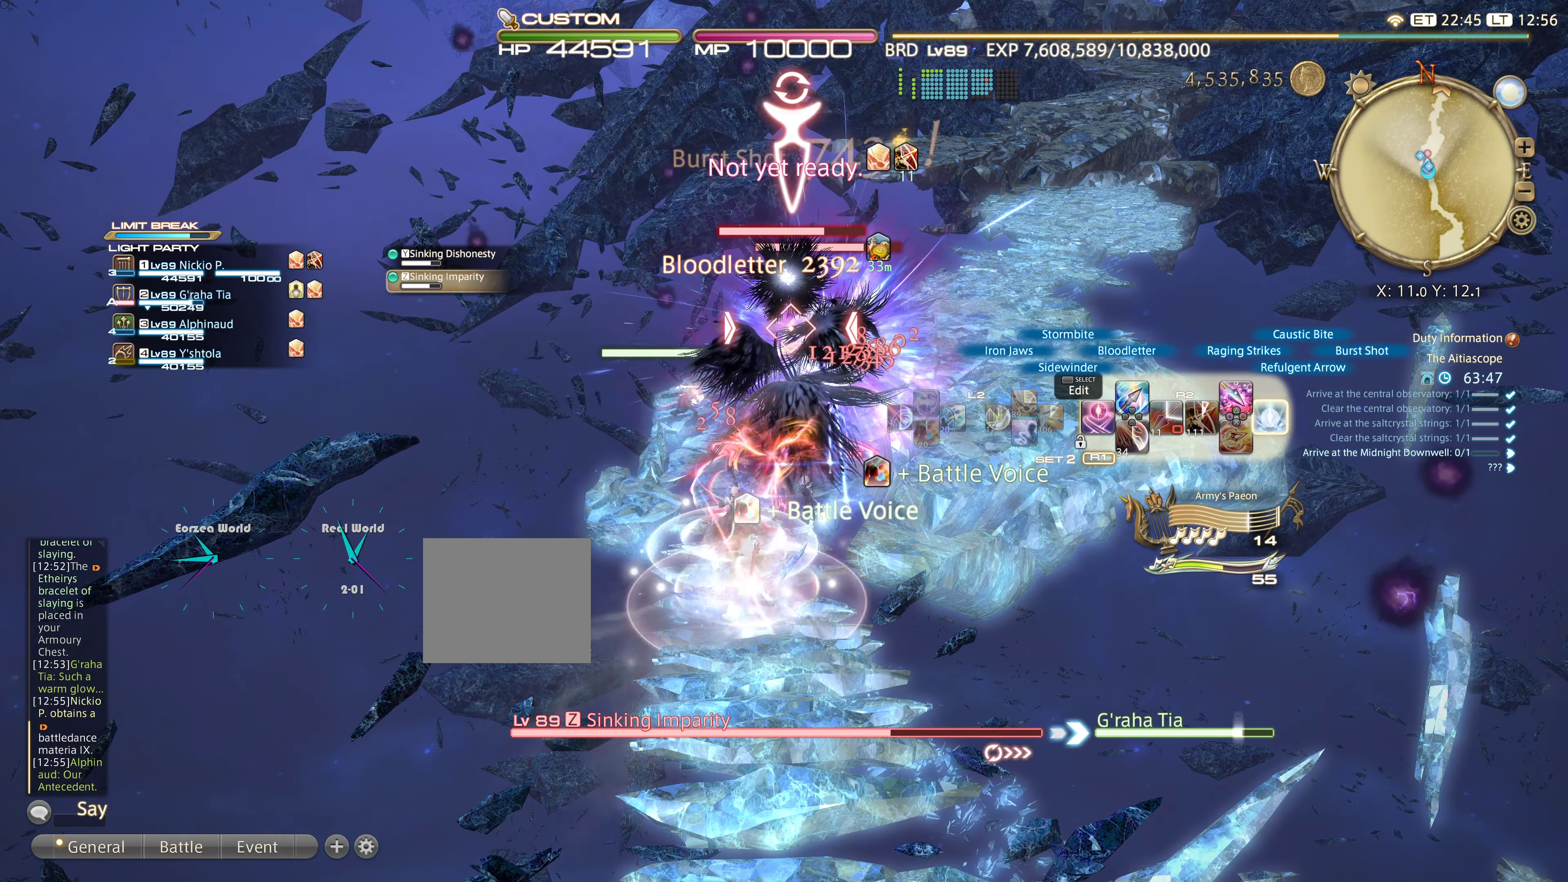
{"buttons": ["R2"], "left_stick": "center", "right_stick": "center", "events": [[17, "CIRCLE", "down"], [67, "CIRCLE", "up"], [167, "CIRCLE", "down"], [250, "CIRCLE", "up"], [317, "CIRCLE", "down"], [451, "CIRCLE", "up"]]}
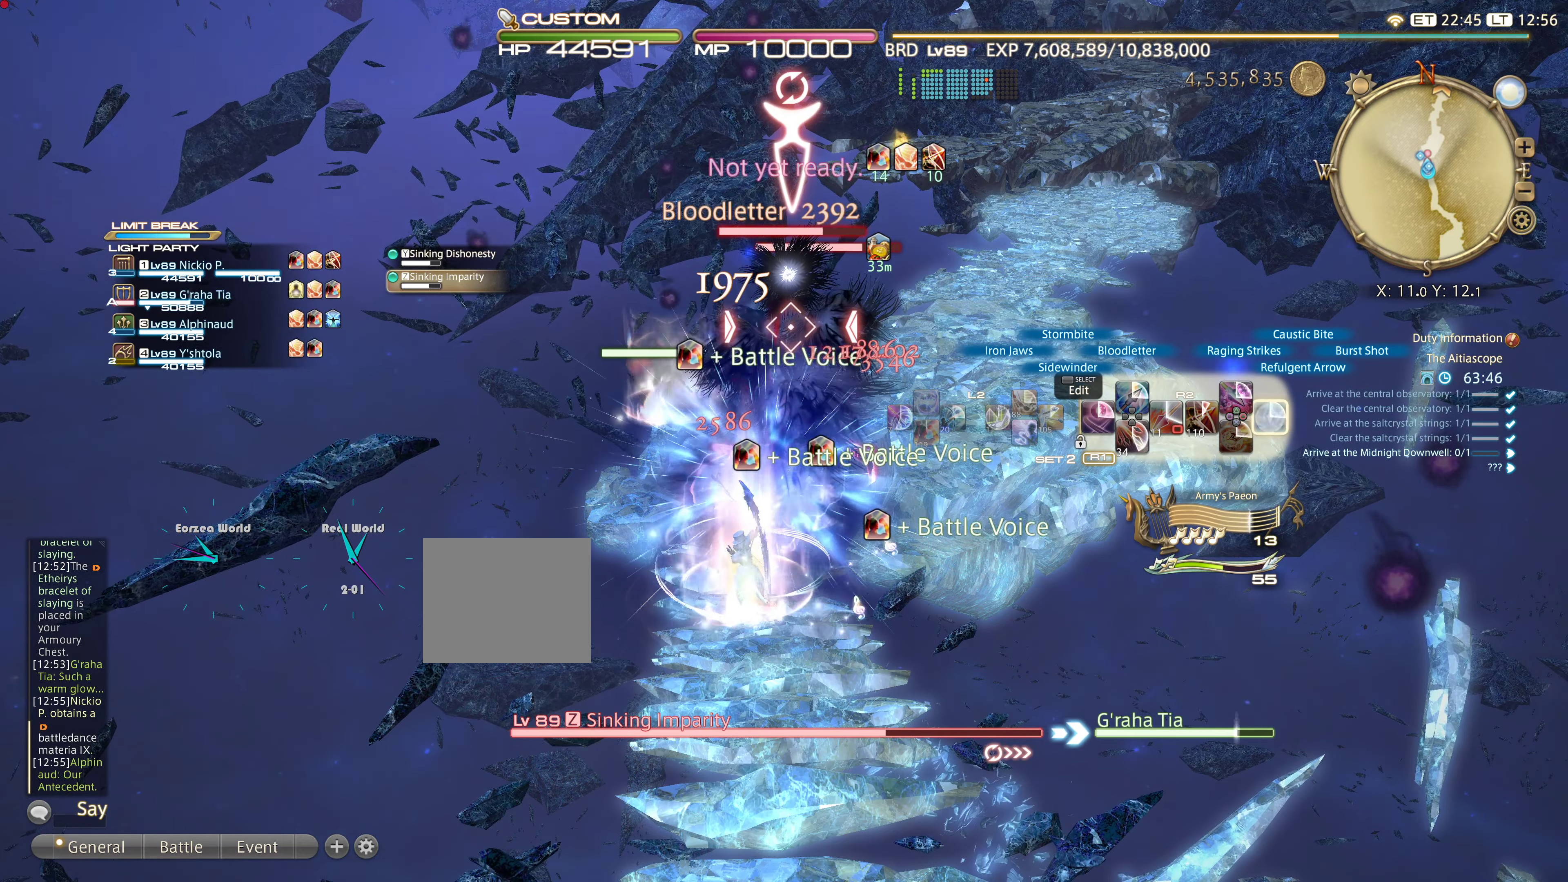
{"buttons": ["R2"], "left_stick": "center", "right_stick": "center", "events": []}